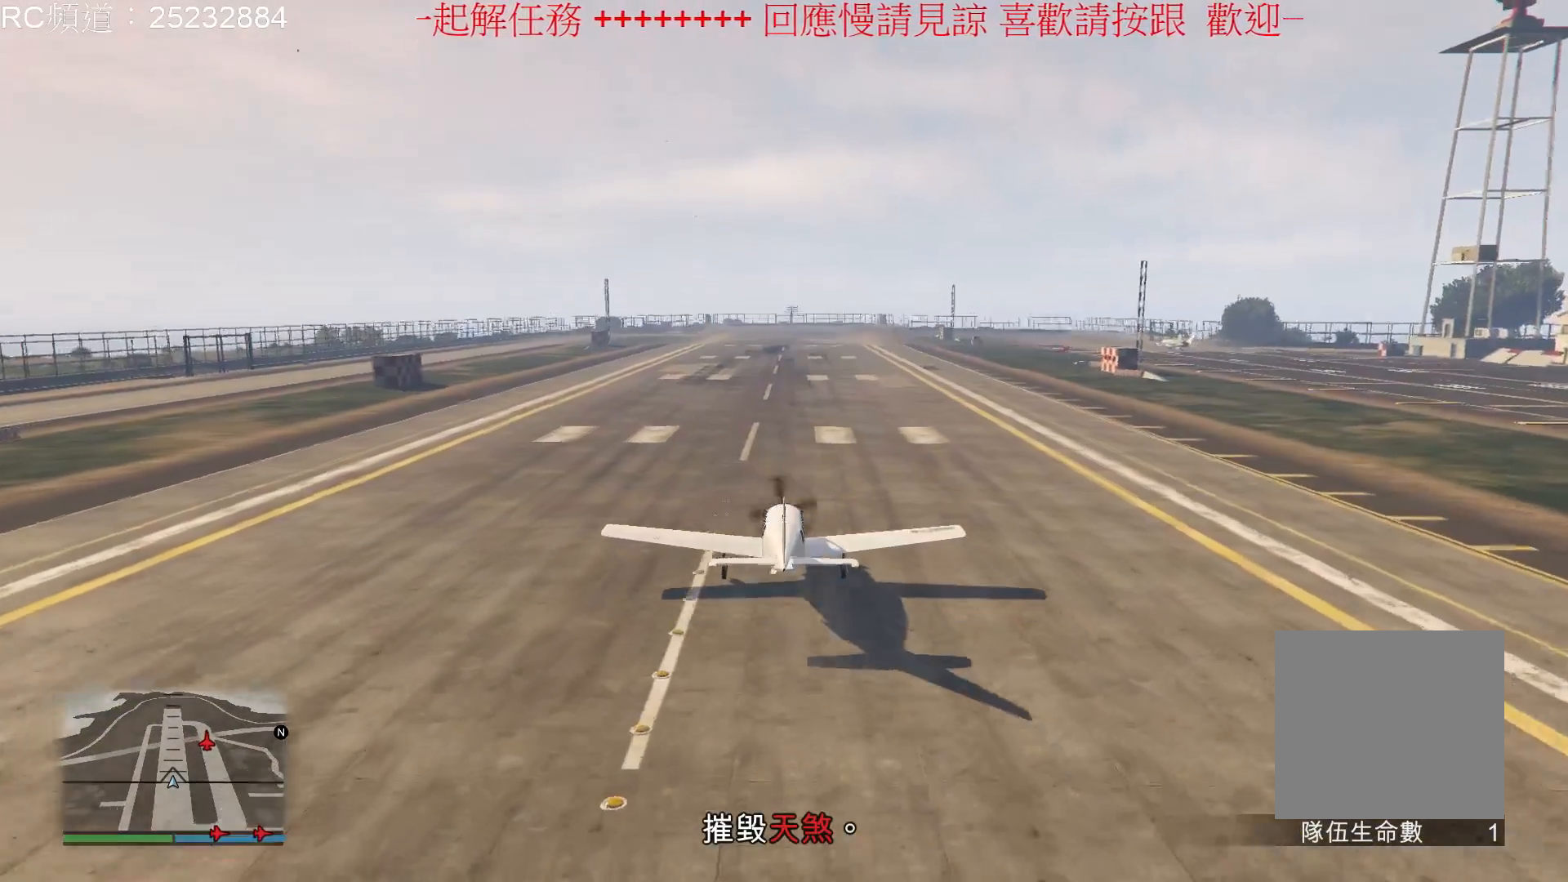
Gameplay with a controller (Xbox layout); each line is a JSON object with the inputs held at the frame after it. "events" lists button and stick changes between this image and that frame as [ms after this image, input, new state], when the widget could be followed in between. Not read: L3 R3.
{"buttons": [], "left_stick": "center", "right_stick": "center", "events": [[300, "left_stick", "center"]]}
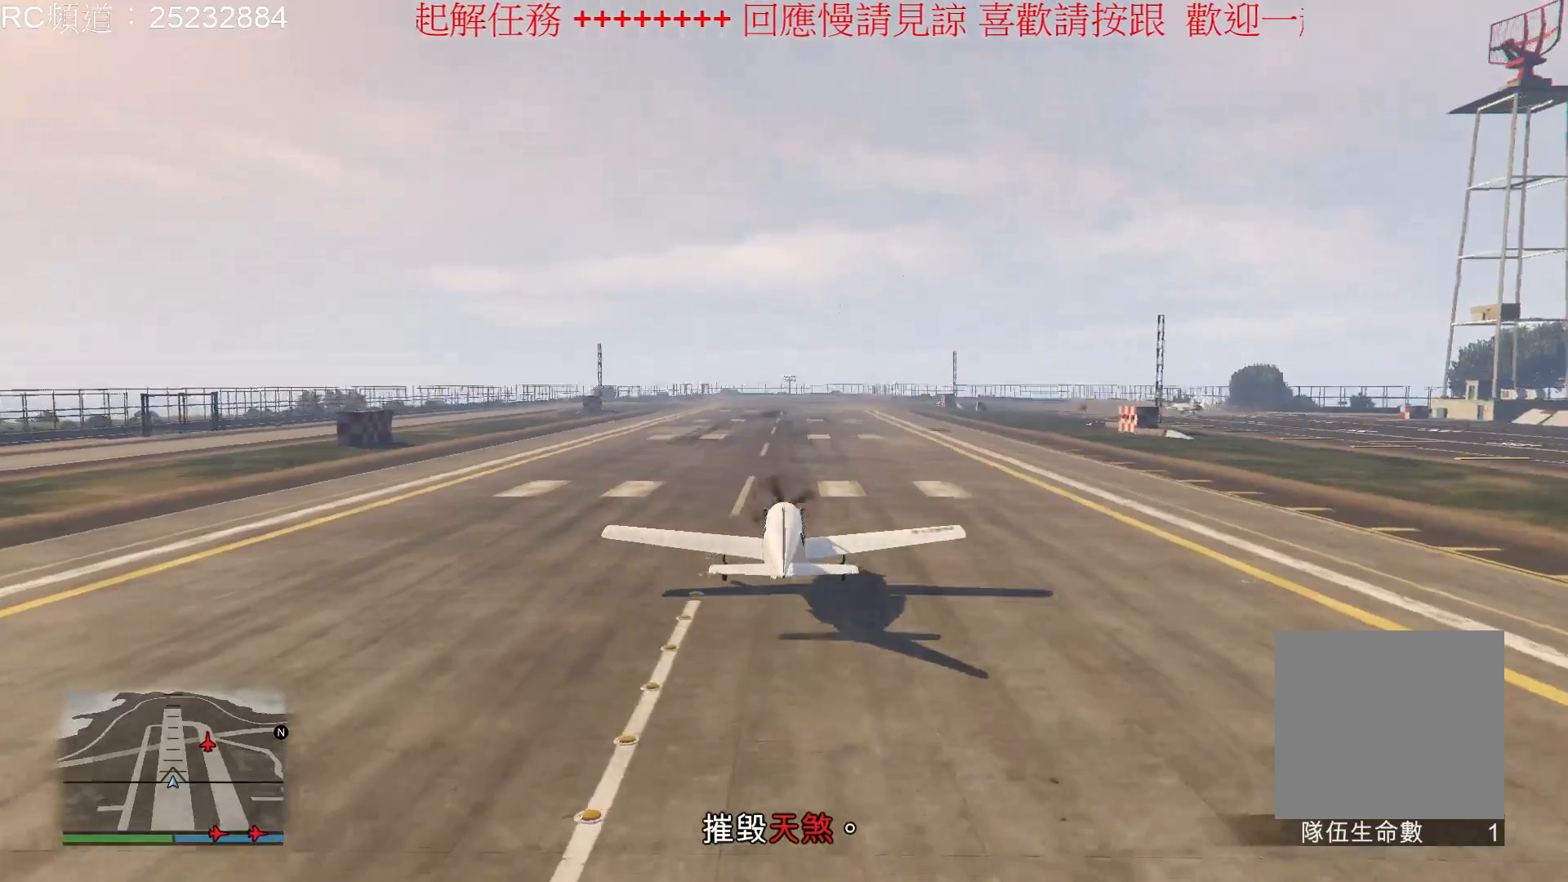
{"buttons": [], "left_stick": "center", "right_stick": "center", "events": []}
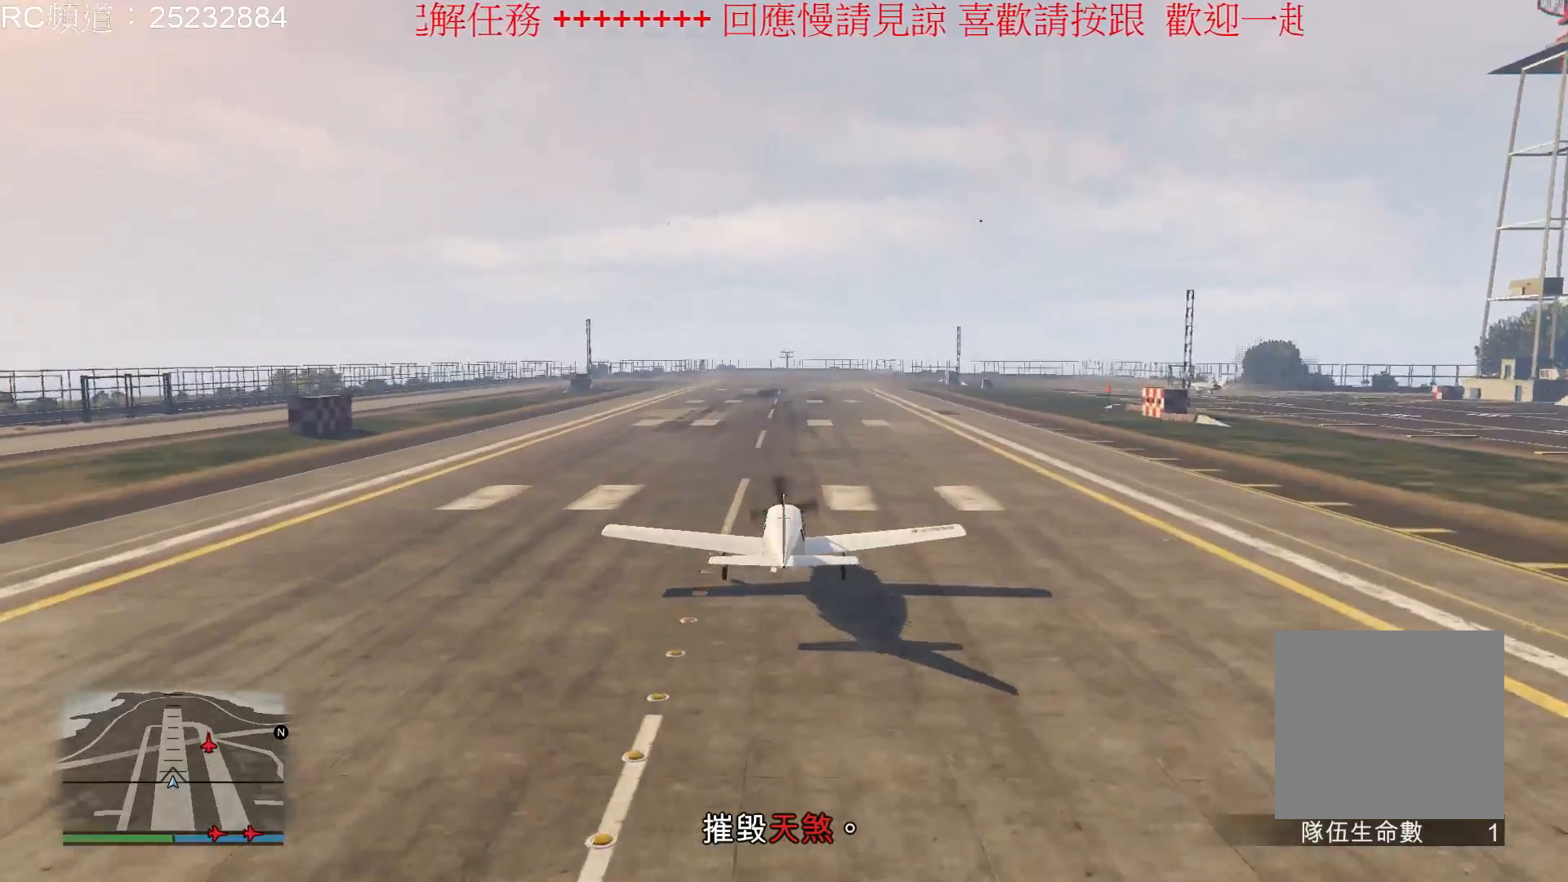
{"buttons": [], "left_stick": "down", "right_stick": "center", "events": [[200, "R1", "down"], [300, "R1", "up"], [467, "left_stick", "down"]]}
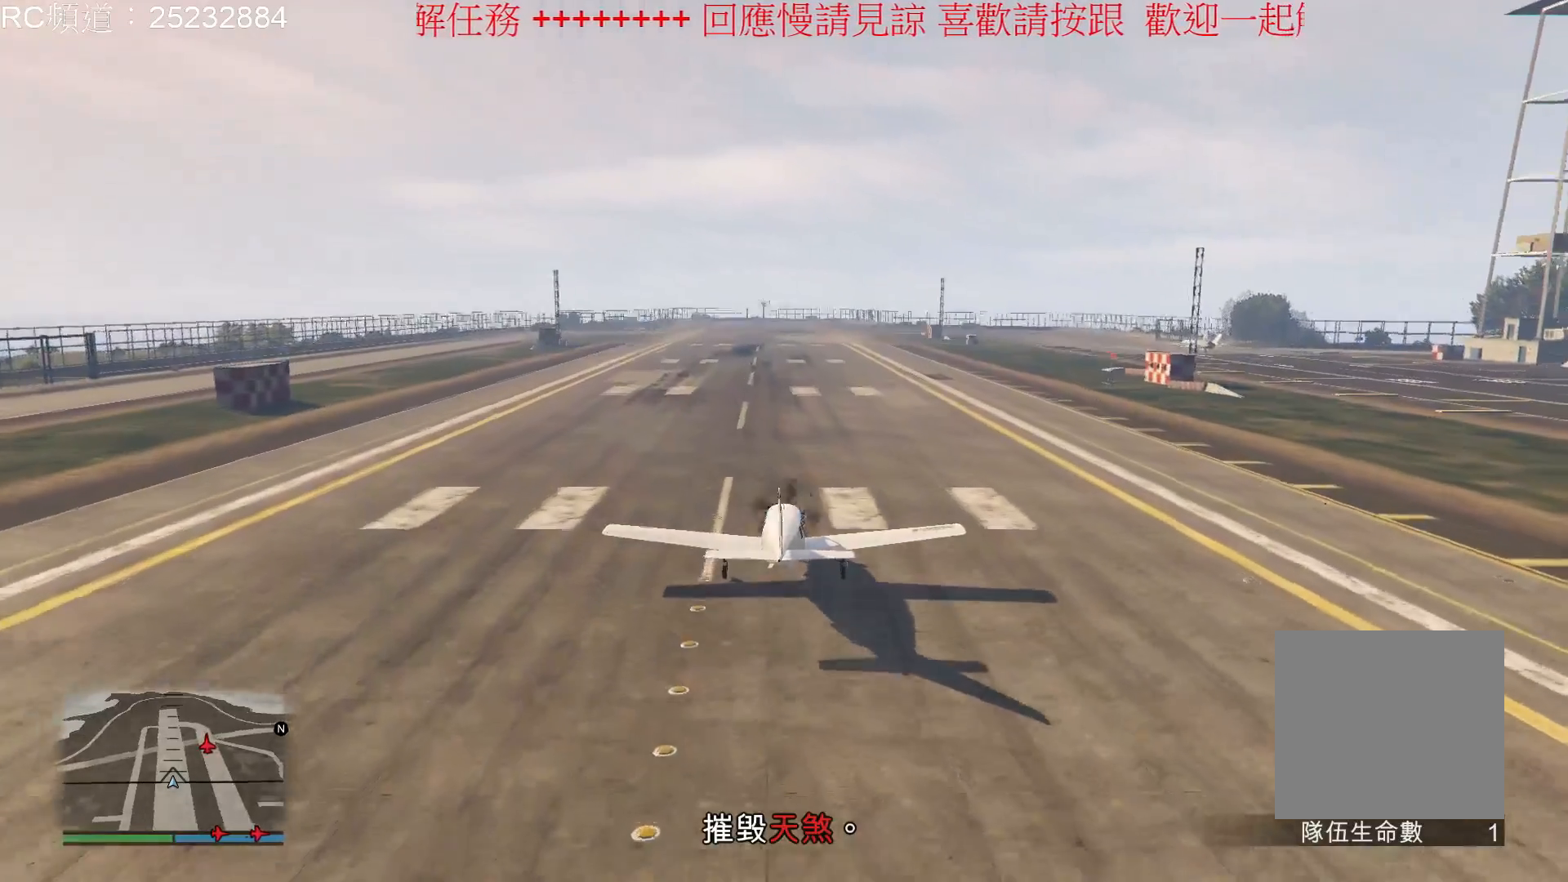
{"buttons": [], "left_stick": "right", "right_stick": "center", "events": [[300, "left_stick", "center"], [467, "left_stick", "right"]]}
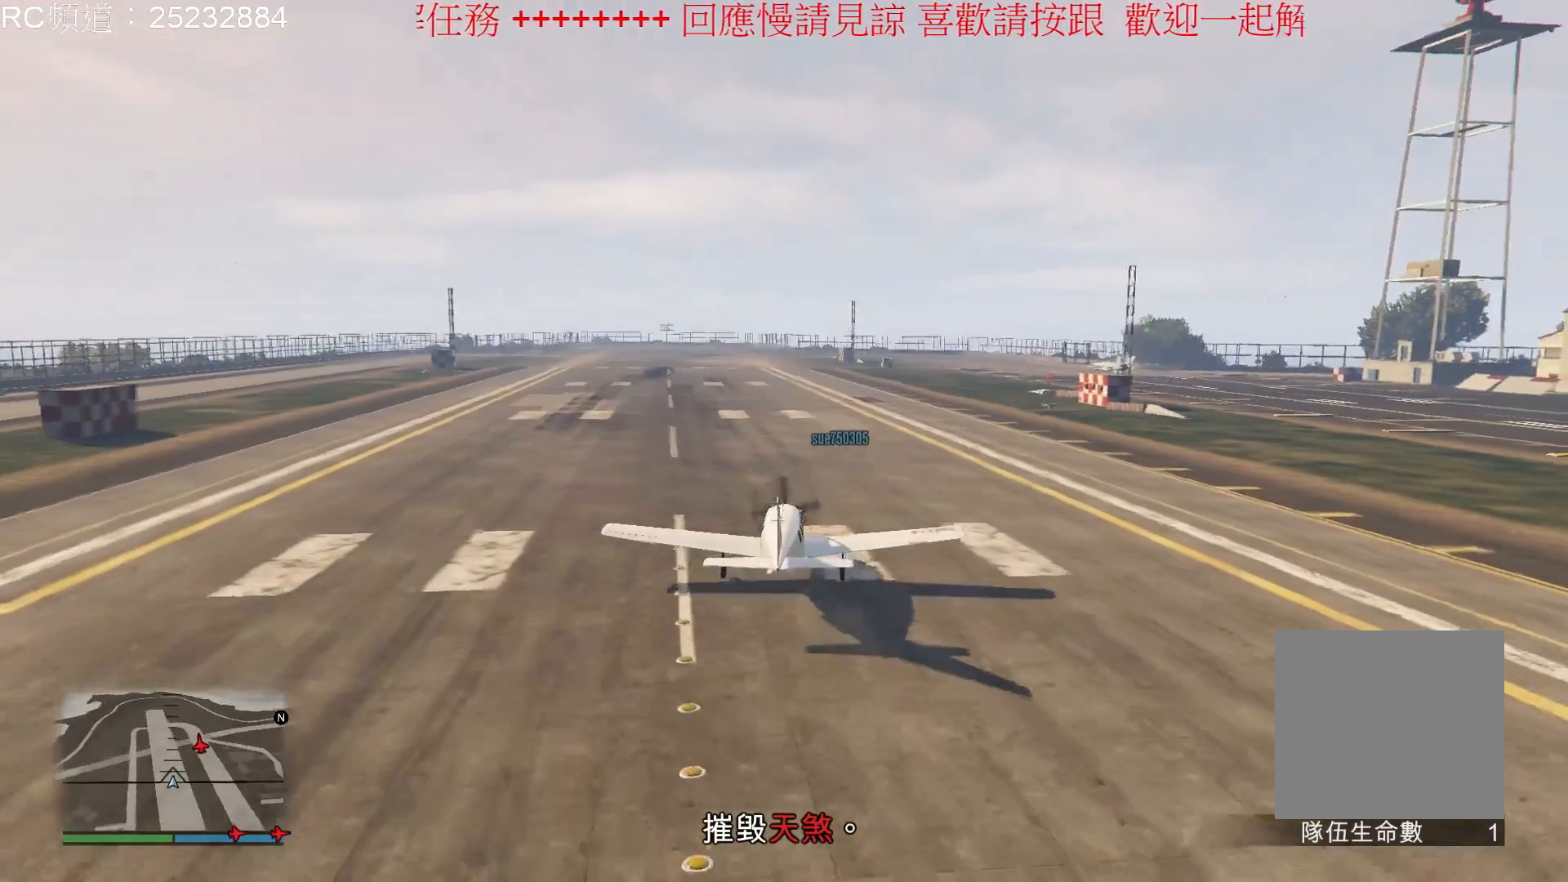
{"buttons": [], "left_stick": "center", "right_stick": "center", "events": [[233, "left_stick", "center"]]}
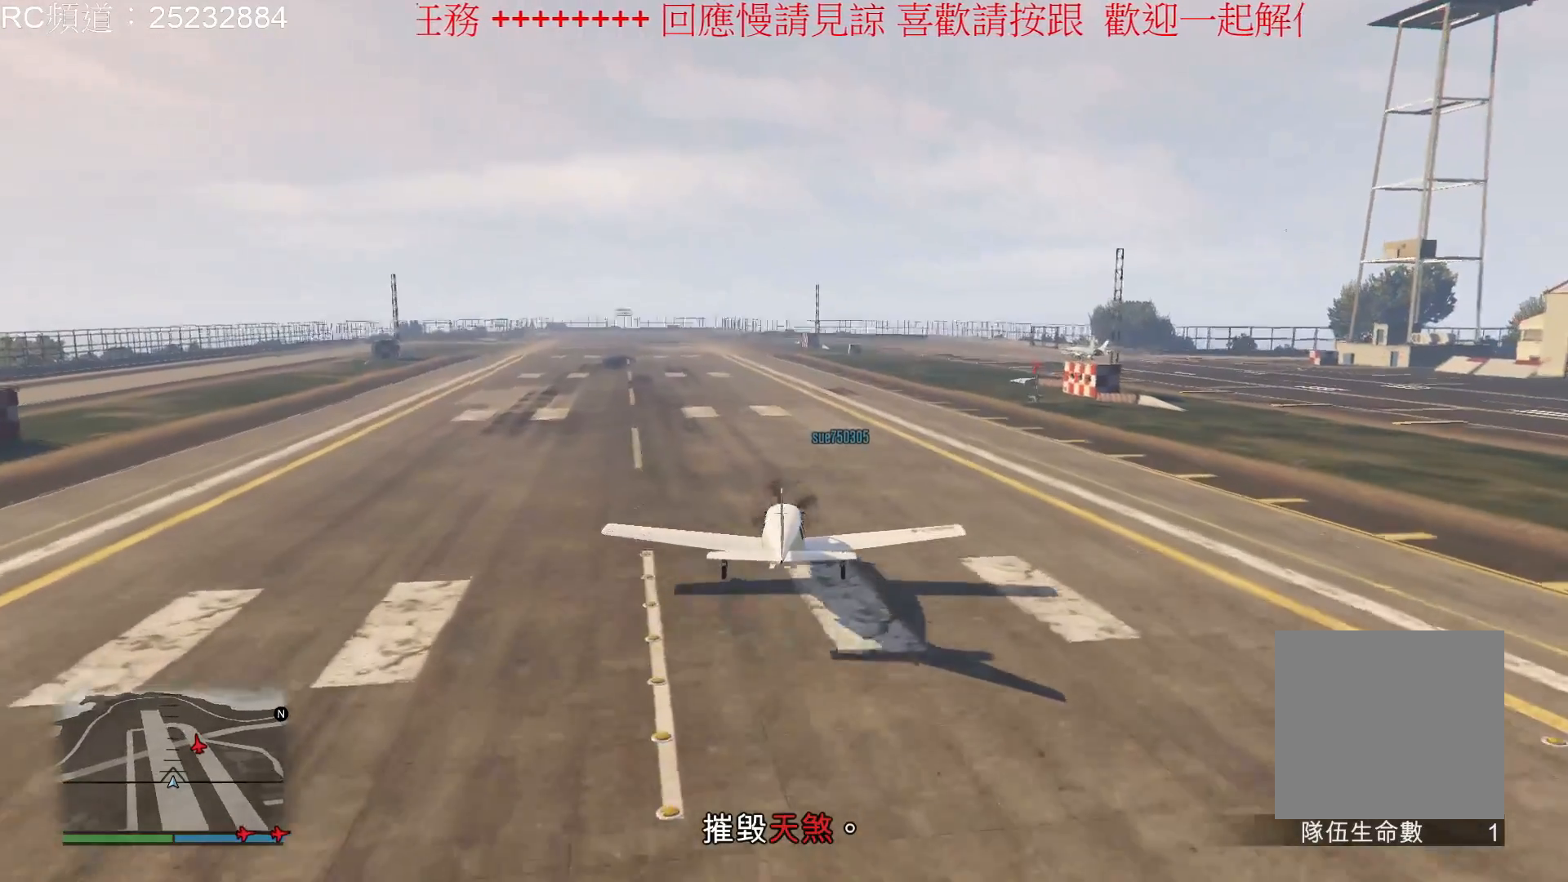
{"buttons": [], "left_stick": "center", "right_stick": "center", "events": [[300, "left_stick", "left"], [467, "left_stick", "center"]]}
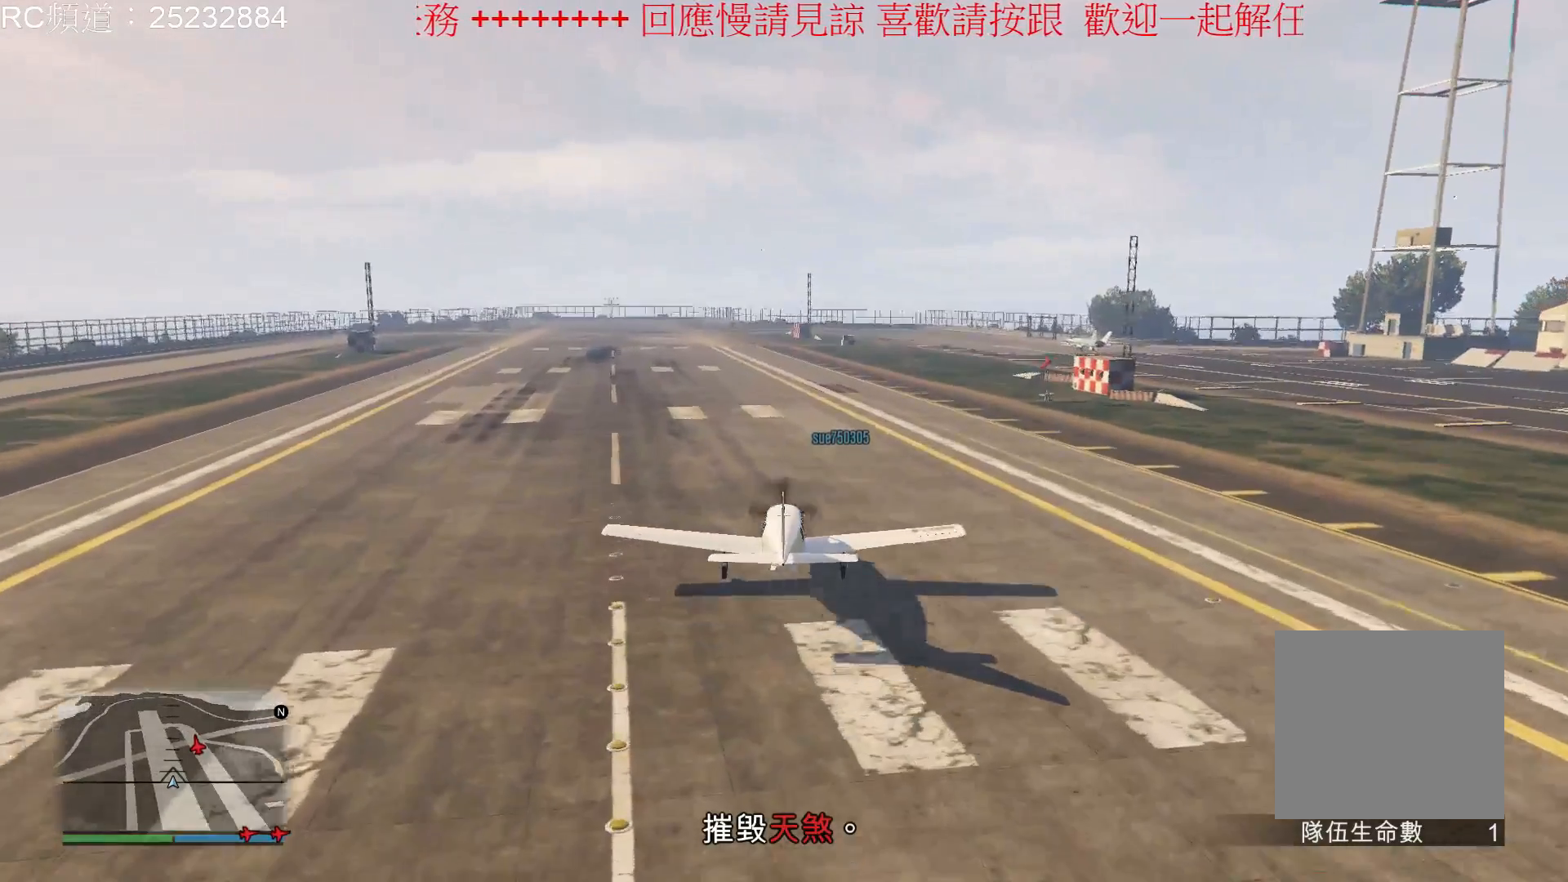
{"buttons": [], "left_stick": "center", "right_stick": "center", "events": [[167, "L1", "down"], [333, "L1", "up"]]}
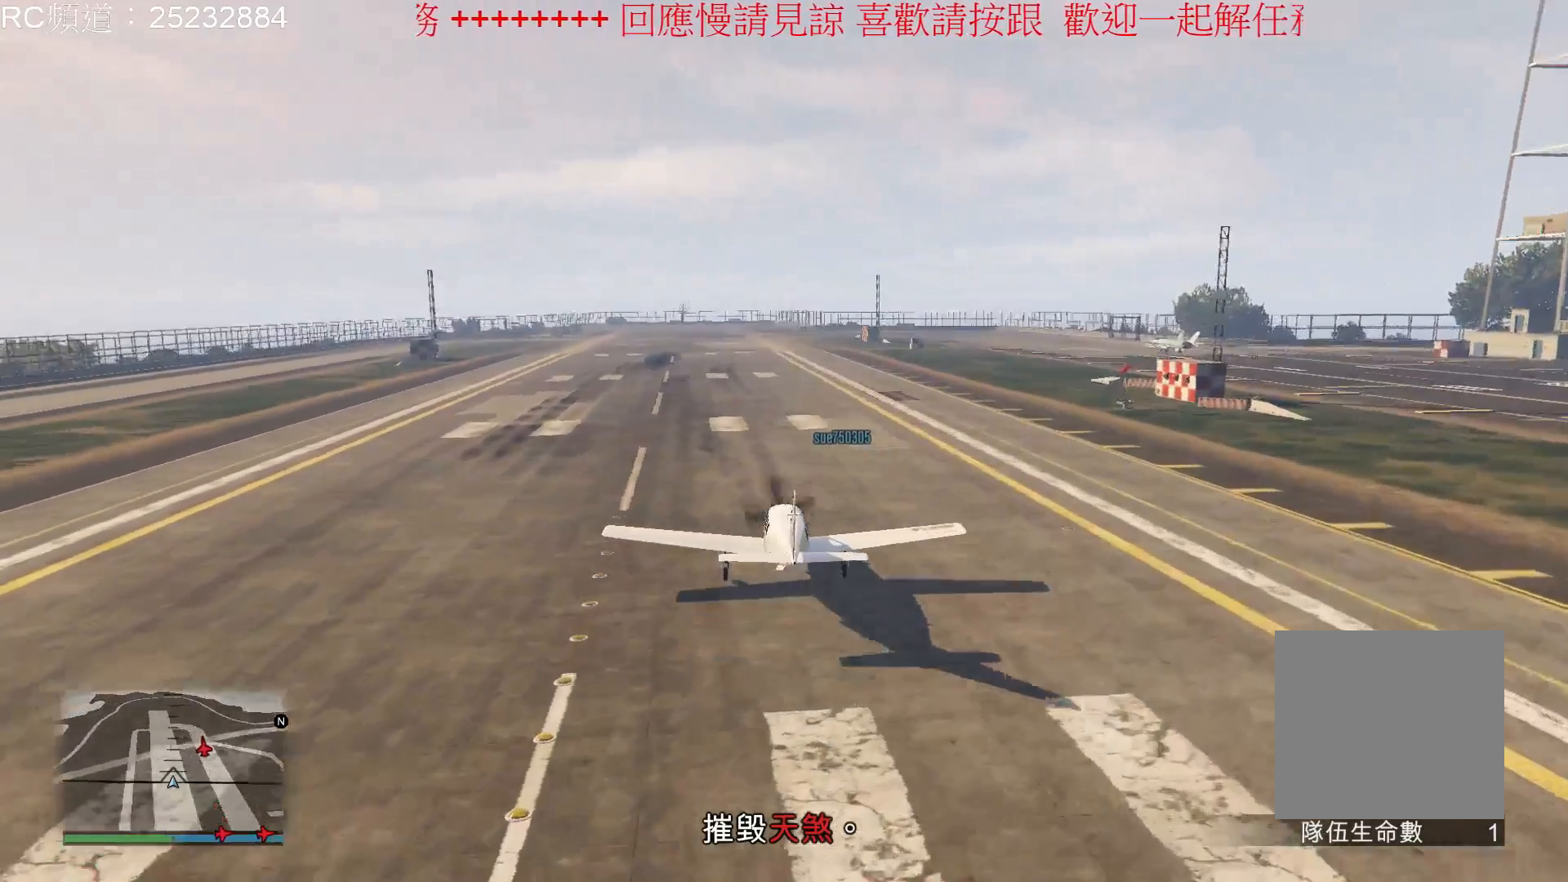
{"buttons": ["R1"], "left_stick": "center", "right_stick": "center", "events": [[367, "R1", "down"]]}
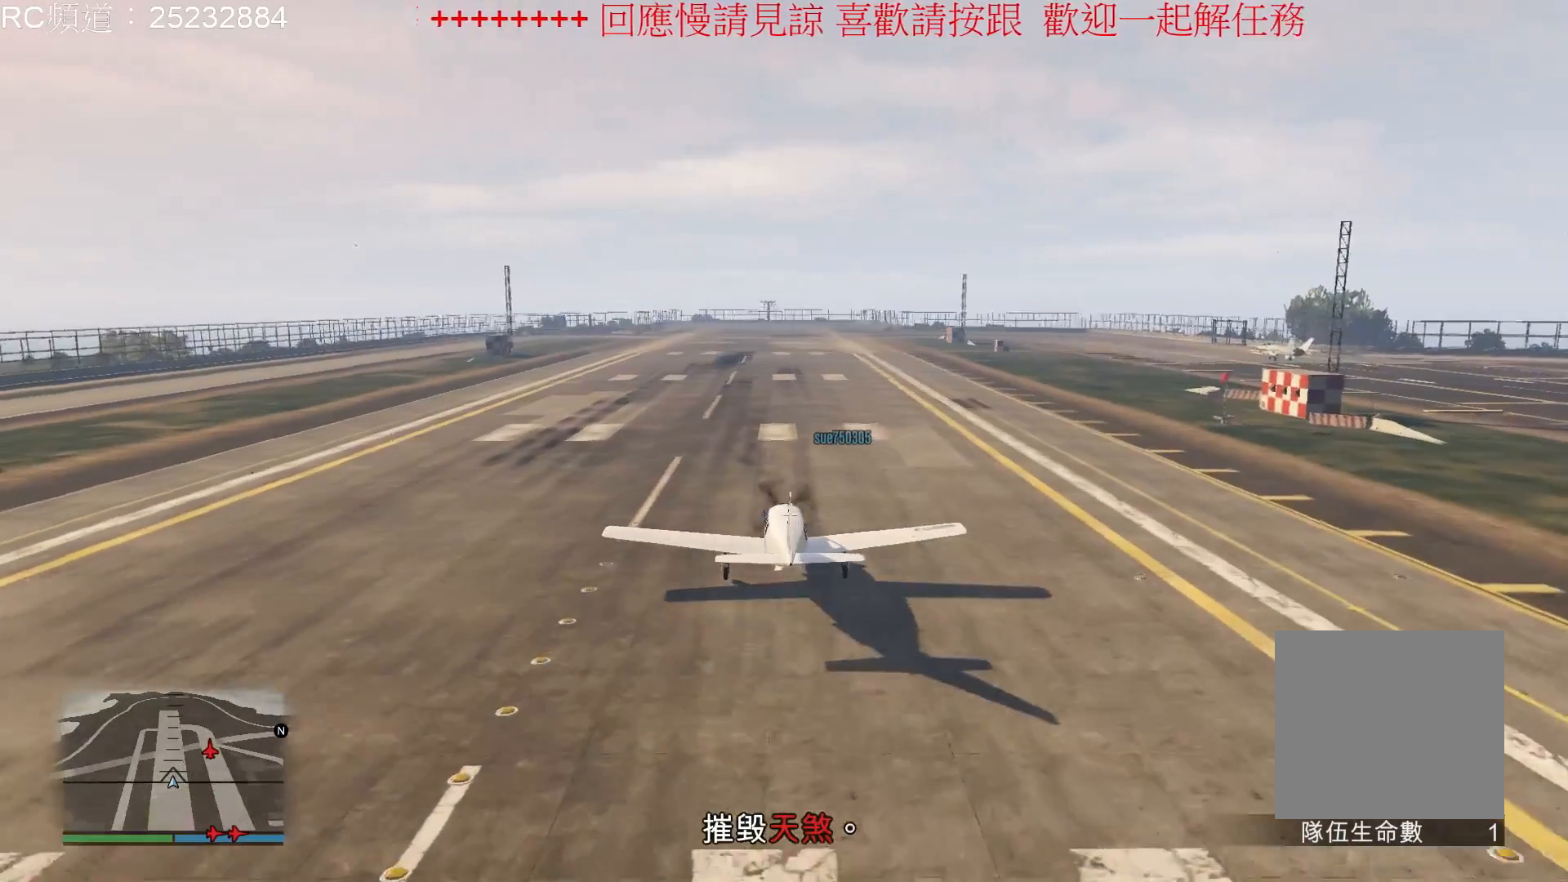
{"buttons": [], "left_stick": "center", "right_stick": "center", "events": [[367, "R1", "up"]]}
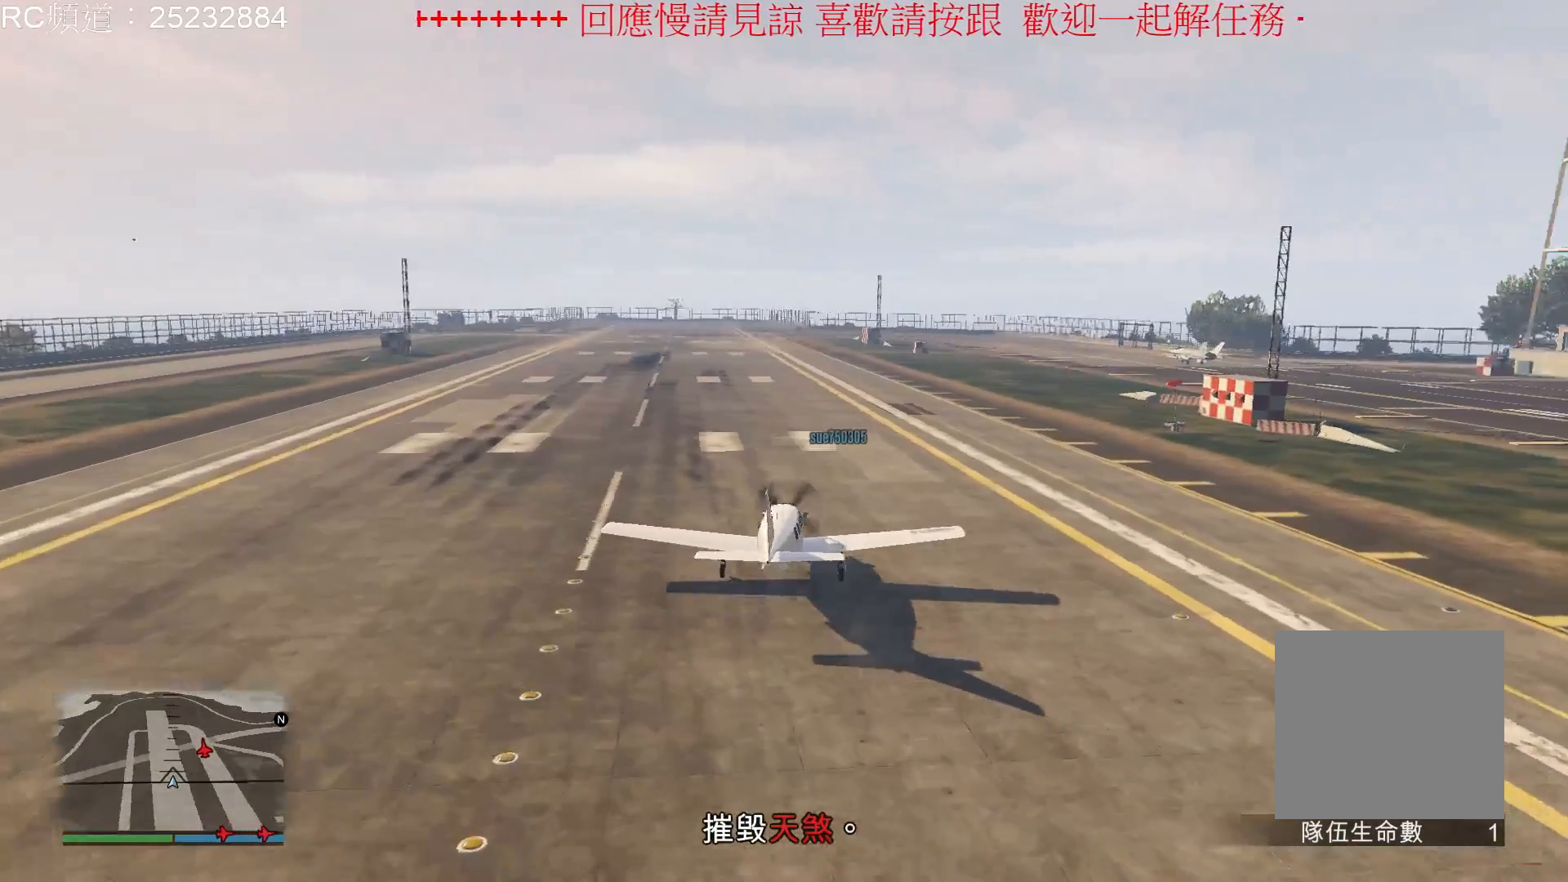
{"buttons": [], "left_stick": "down", "right_stick": "center"}
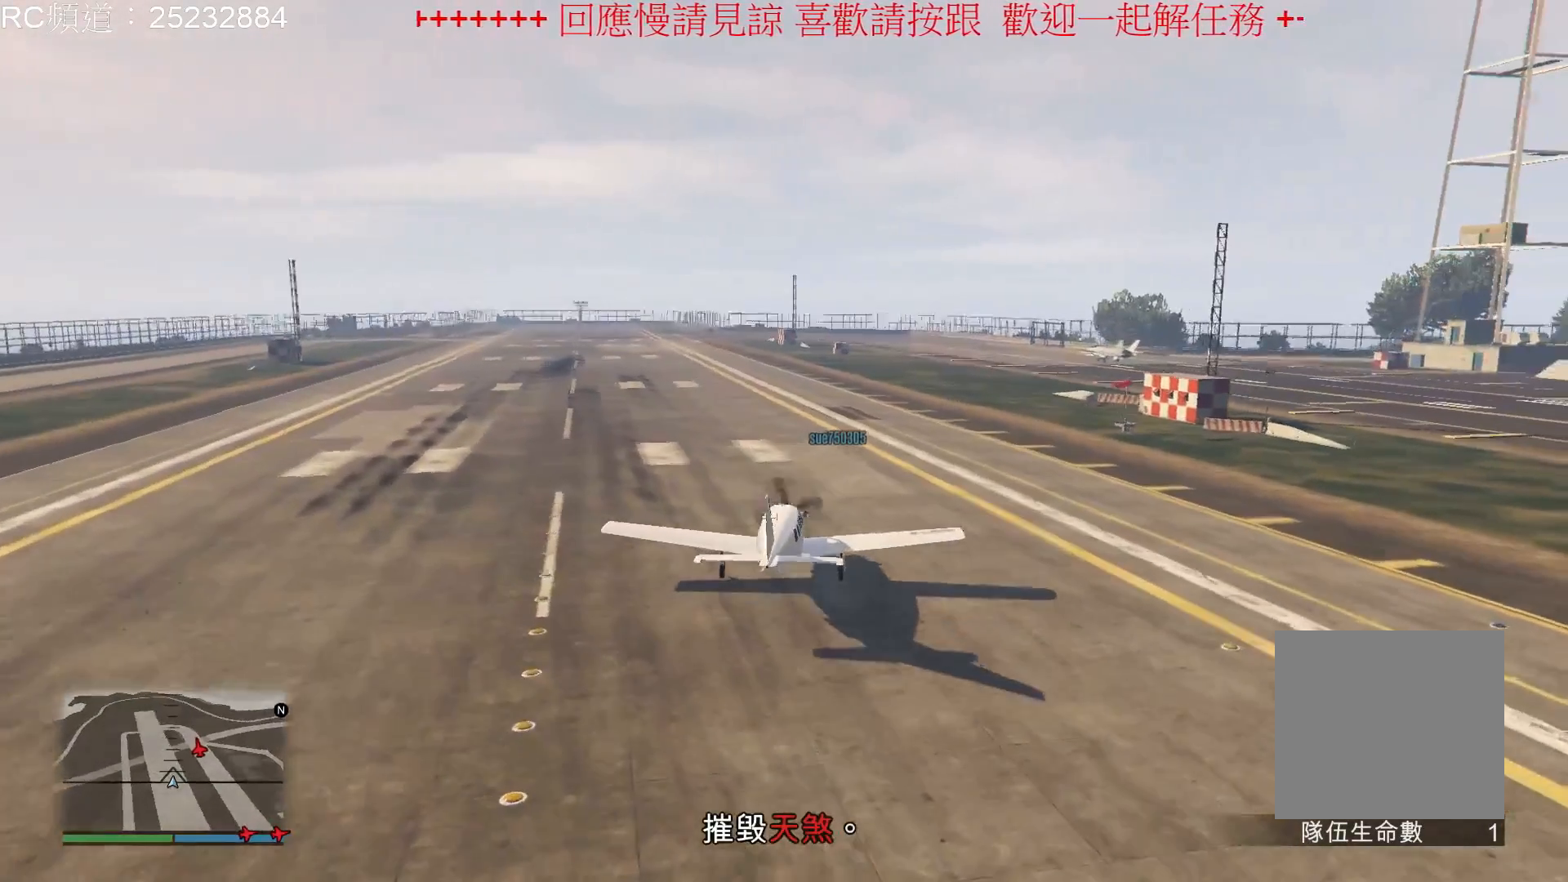
{"buttons": [], "left_stick": "right", "right_stick": "center", "events": [[33, "left_stick", "center"], [367, "left_stick", "right"]]}
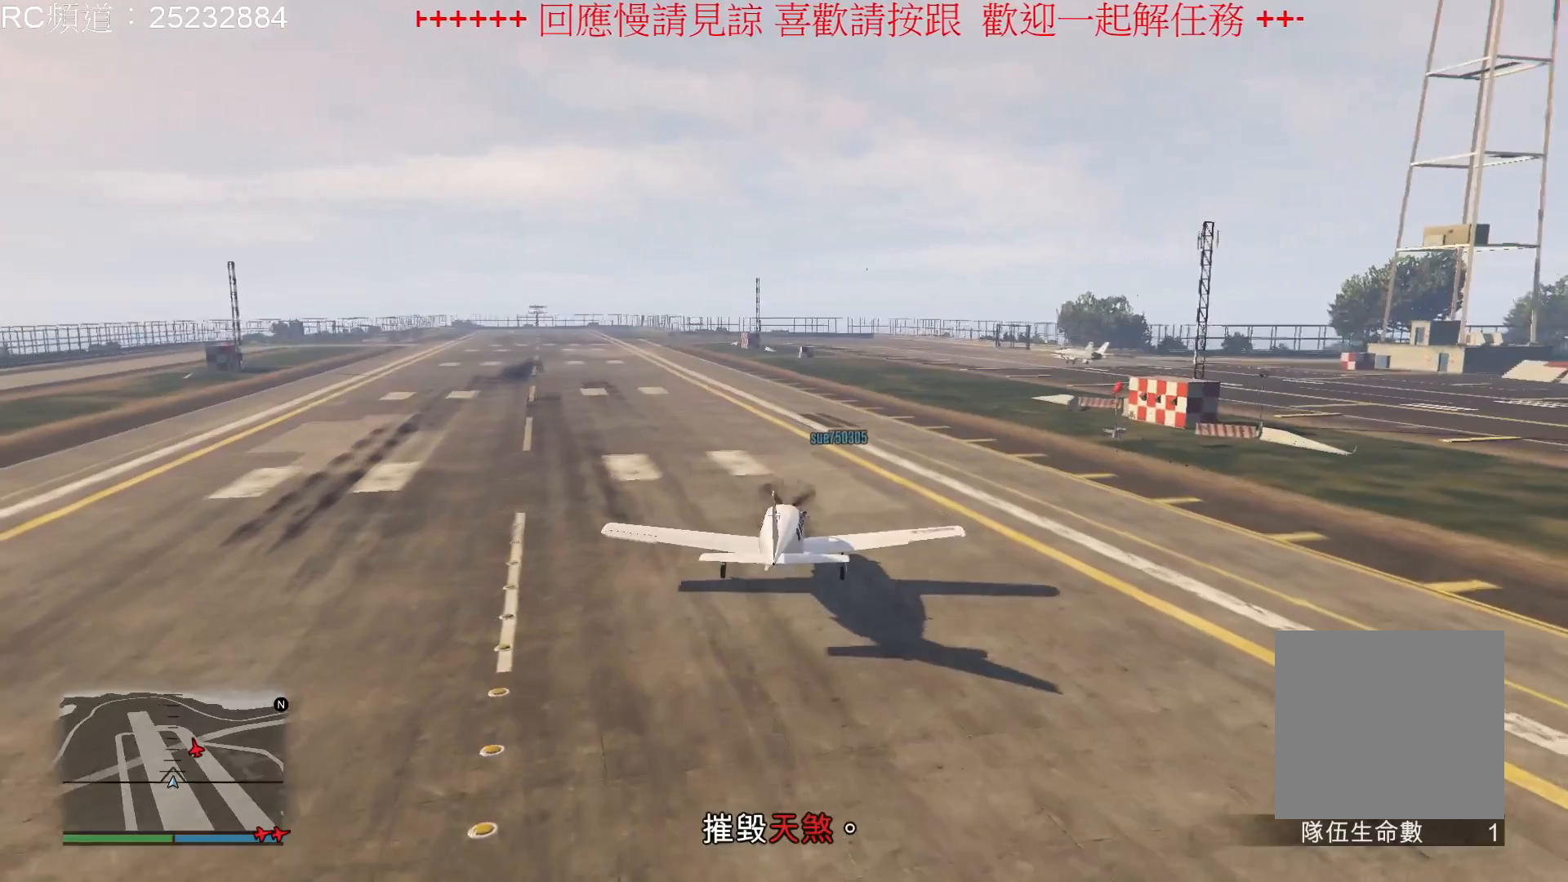
{"buttons": ["L1"], "left_stick": "center", "right_stick": "center", "events": [[33, "left_stick", "center"], [133, "L1", "down"], [233, "L1", "up"], [467, "L1", "down"]]}
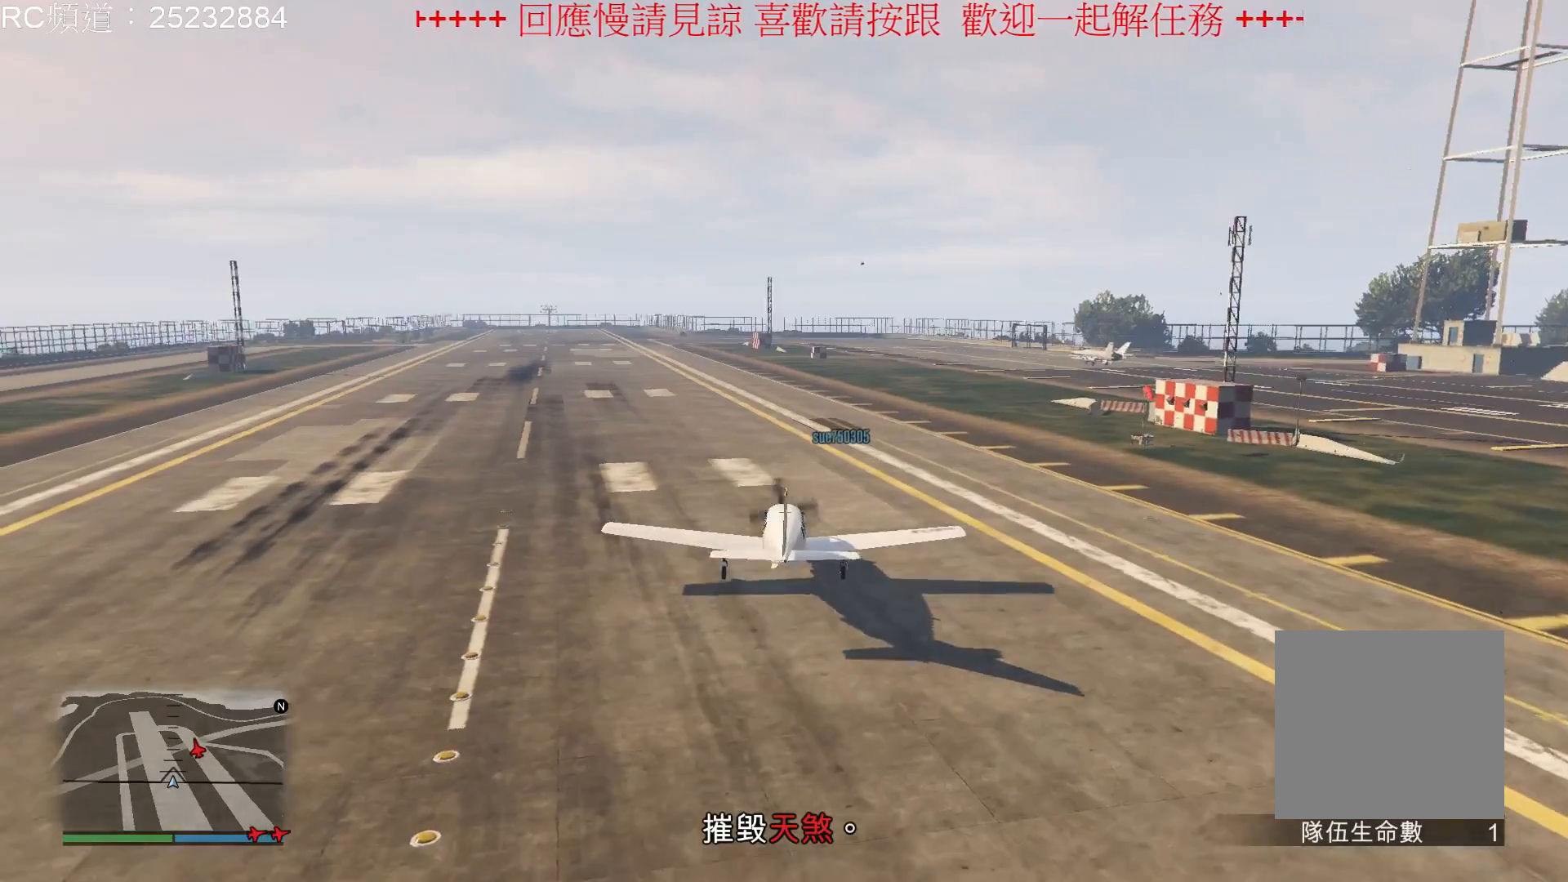
{"buttons": [], "left_stick": "center", "right_stick": "center", "events": [[133, "L1", "up"], [200, "R2", "down"], [467, "R2", "up"]]}
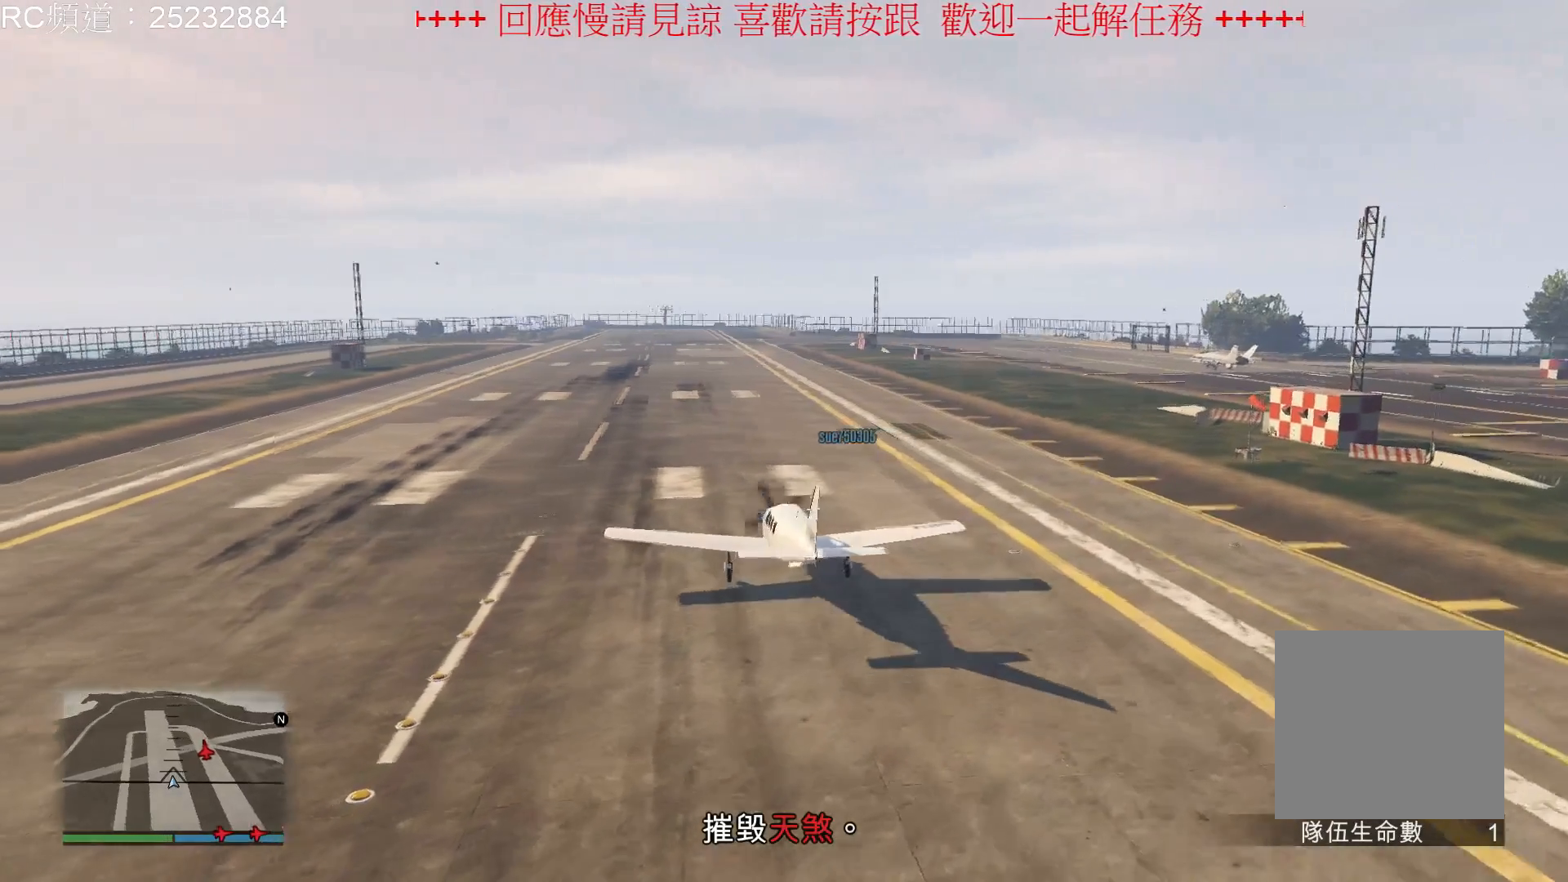
{"buttons": ["R2"], "left_stick": "center", "right_stick": "center", "events": [[300, "R2", "down"]]}
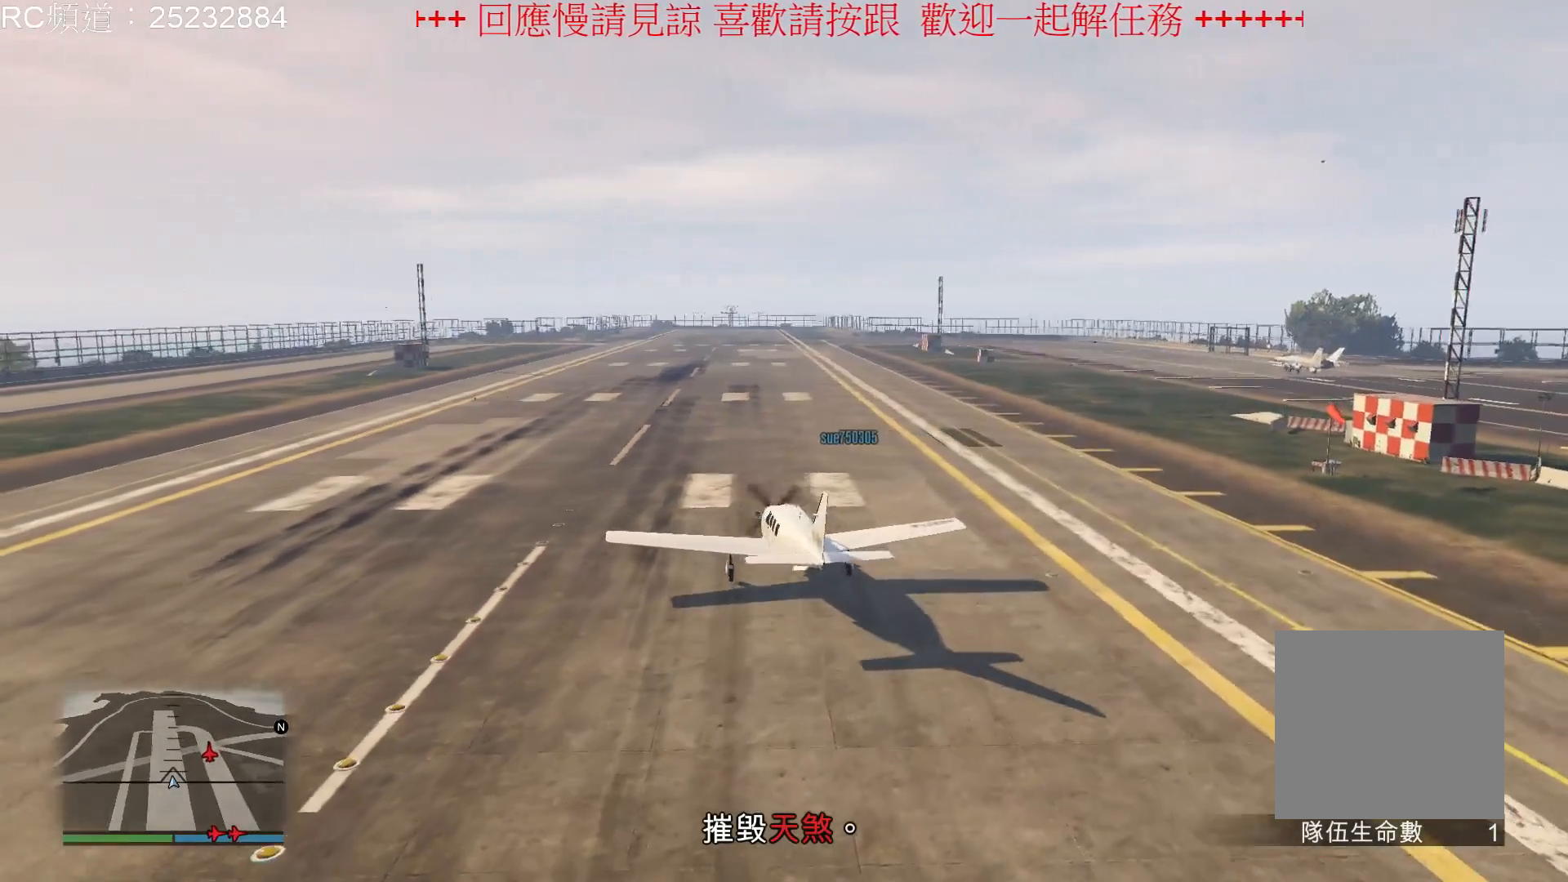
{"buttons": ["R2"], "left_stick": "center", "right_stick": "center", "events": [[167, "left_stick", "right"], [333, "left_stick", "center"]]}
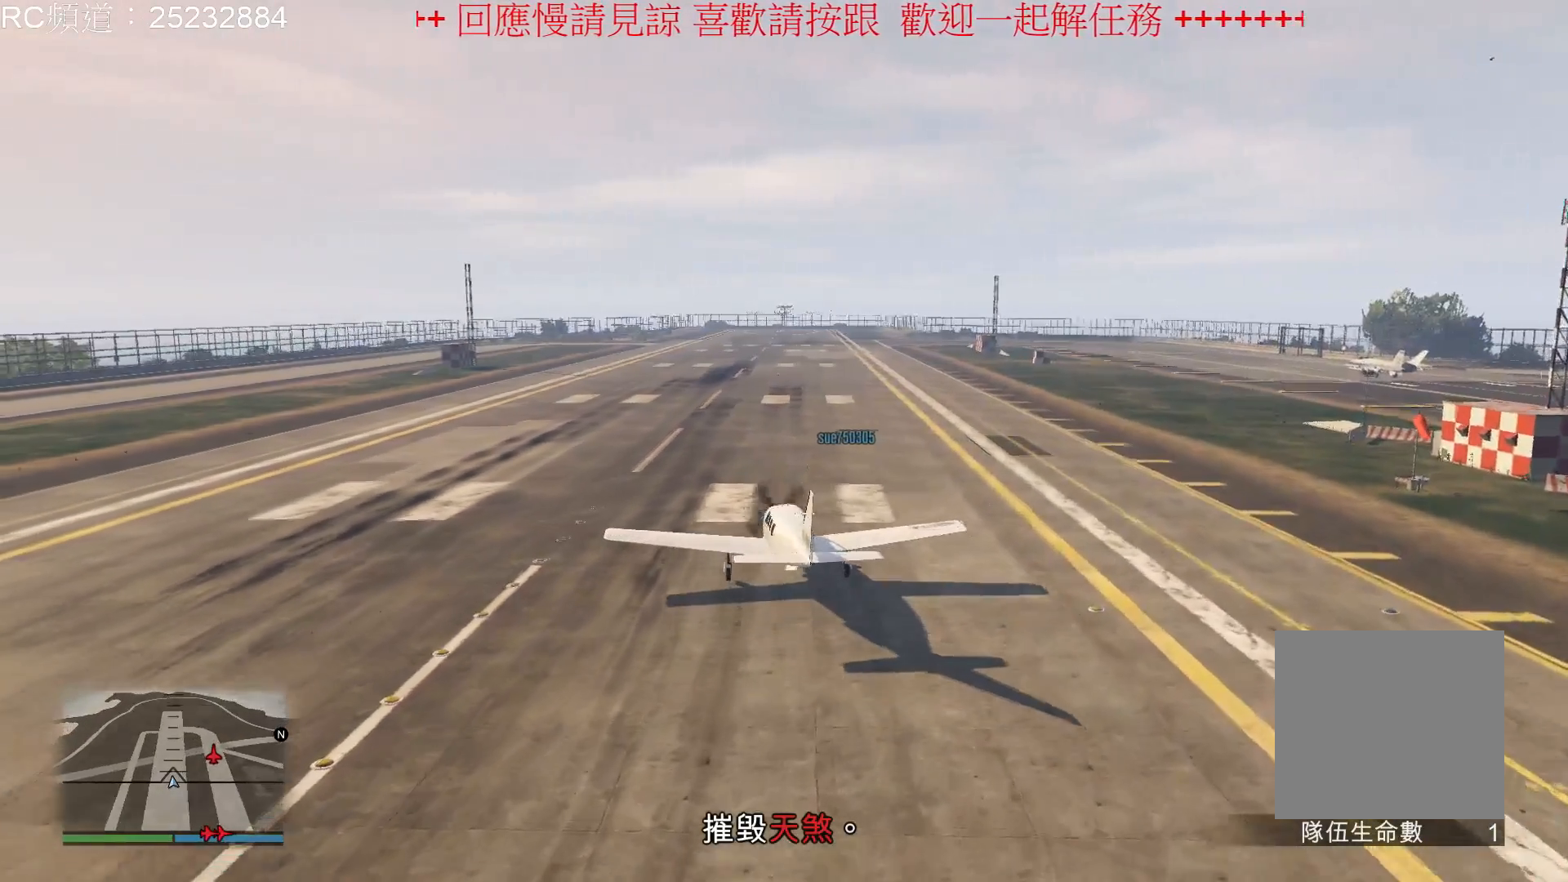
{"buttons": [], "left_stick": "down-right", "right_stick": "center", "events": [[333, "left_stick", "down-right"], [500, "R2", "up"]]}
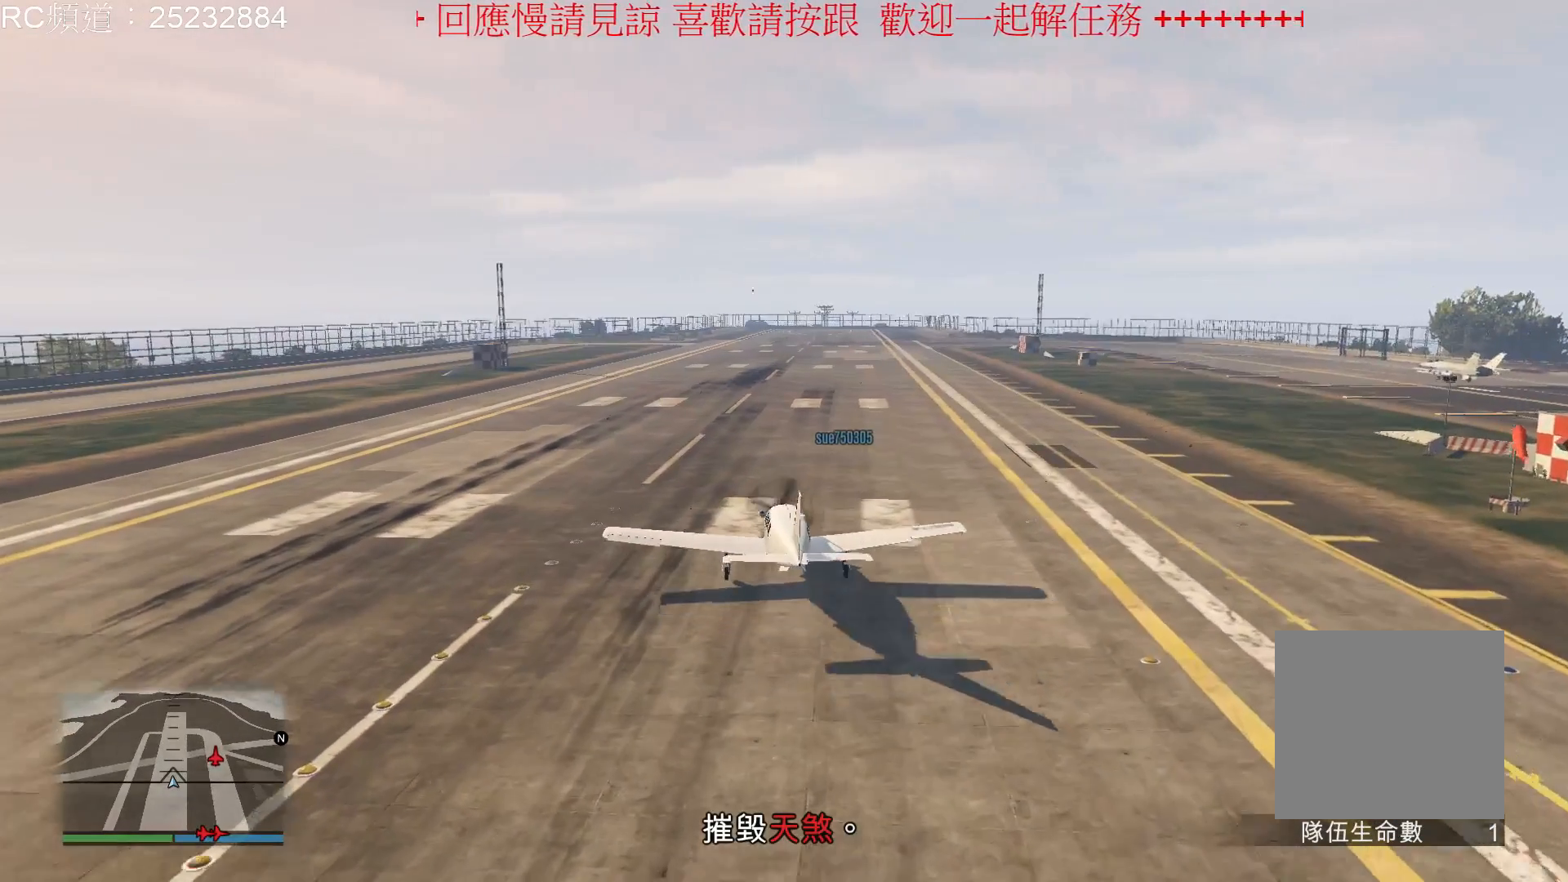
{"buttons": [], "left_stick": "center", "right_stick": "center"}
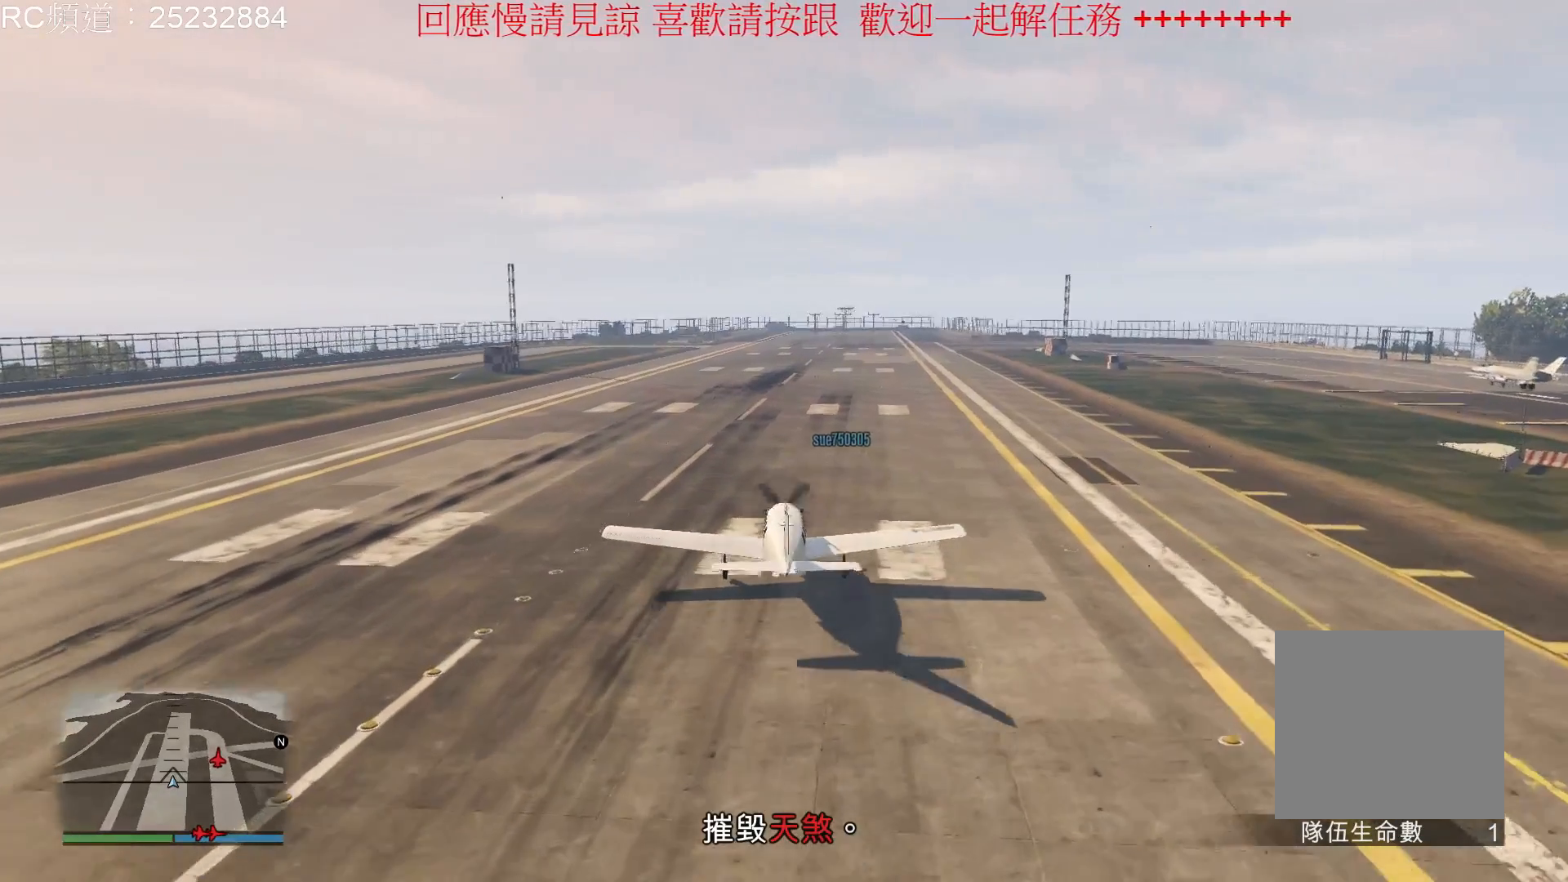
{"buttons": [], "left_stick": "center", "right_stick": "center", "events": []}
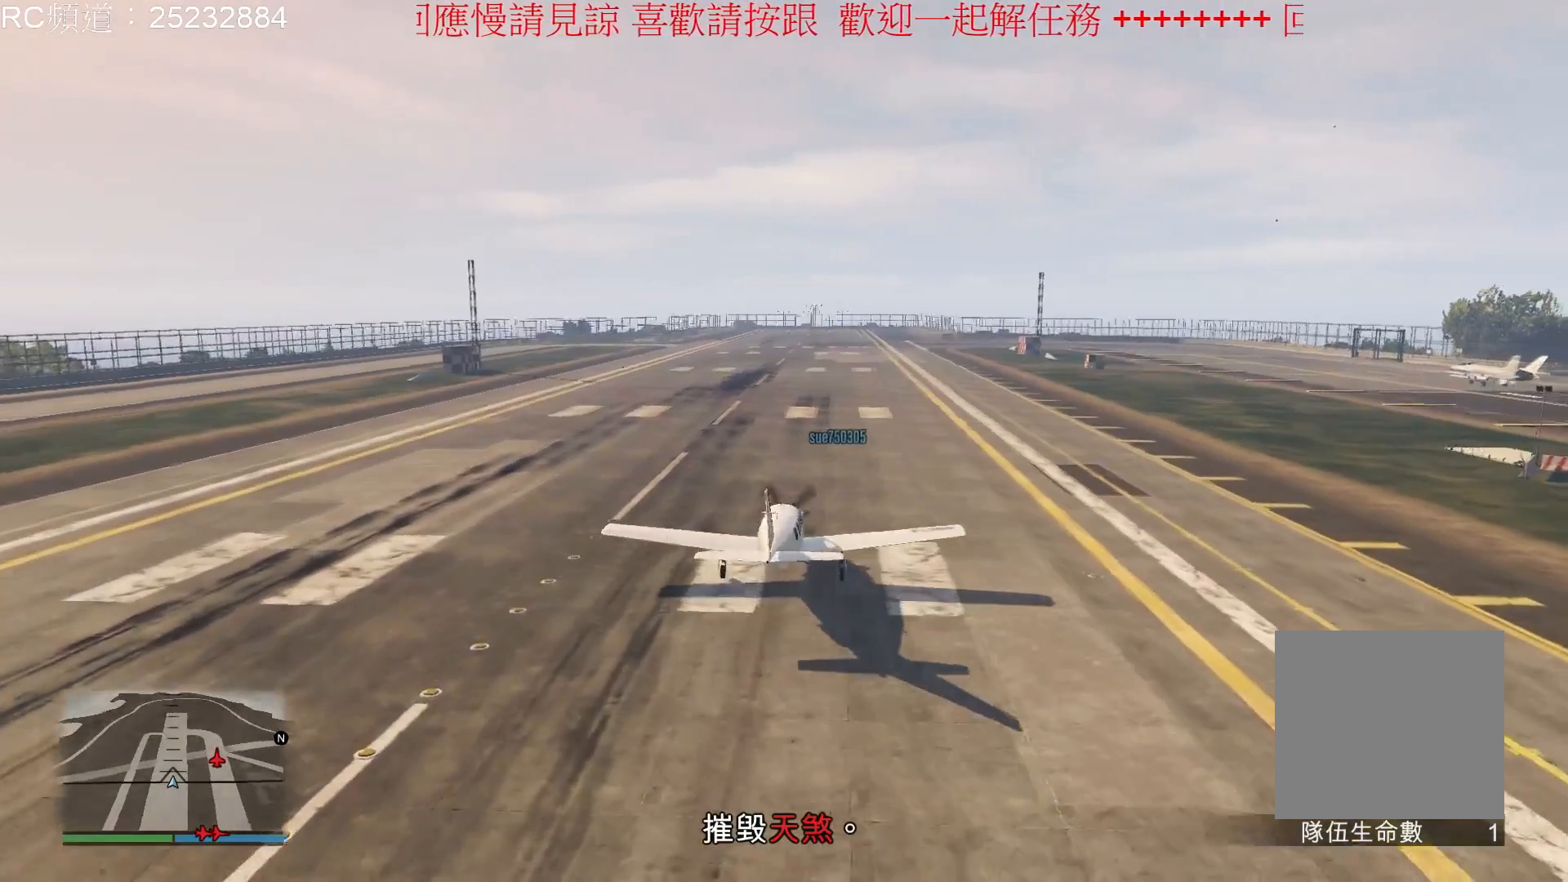
{"buttons": [], "left_stick": "center", "right_stick": "center", "events": []}
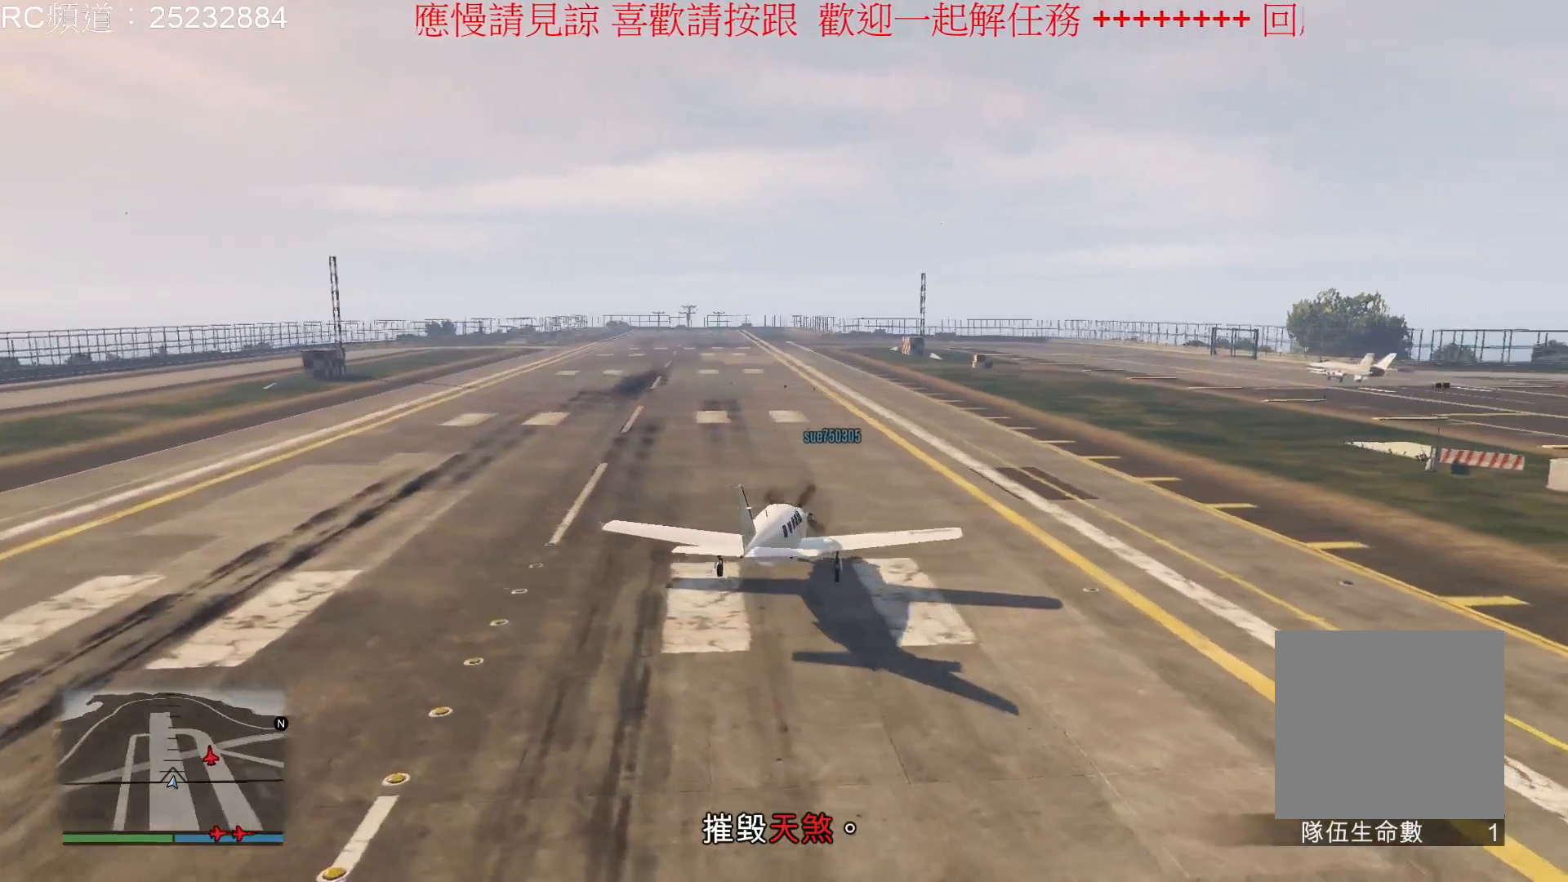
{"buttons": ["R2"], "left_stick": "center", "right_stick": "center", "events": [[200, "R2", "down"]]}
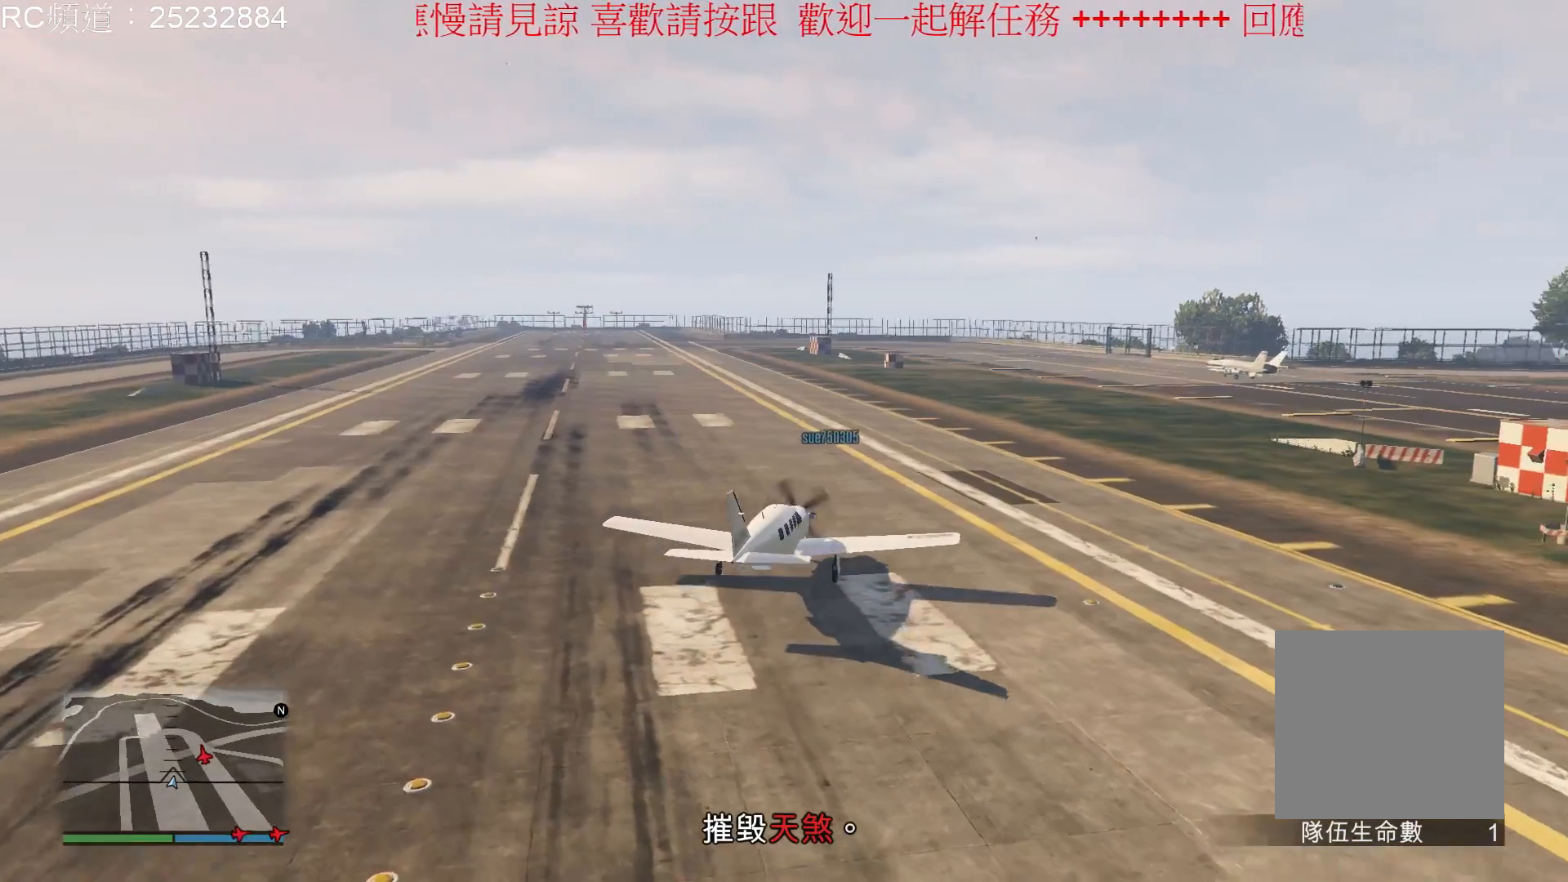
{"buttons": ["R2"], "left_stick": "center", "right_stick": "center", "events": []}
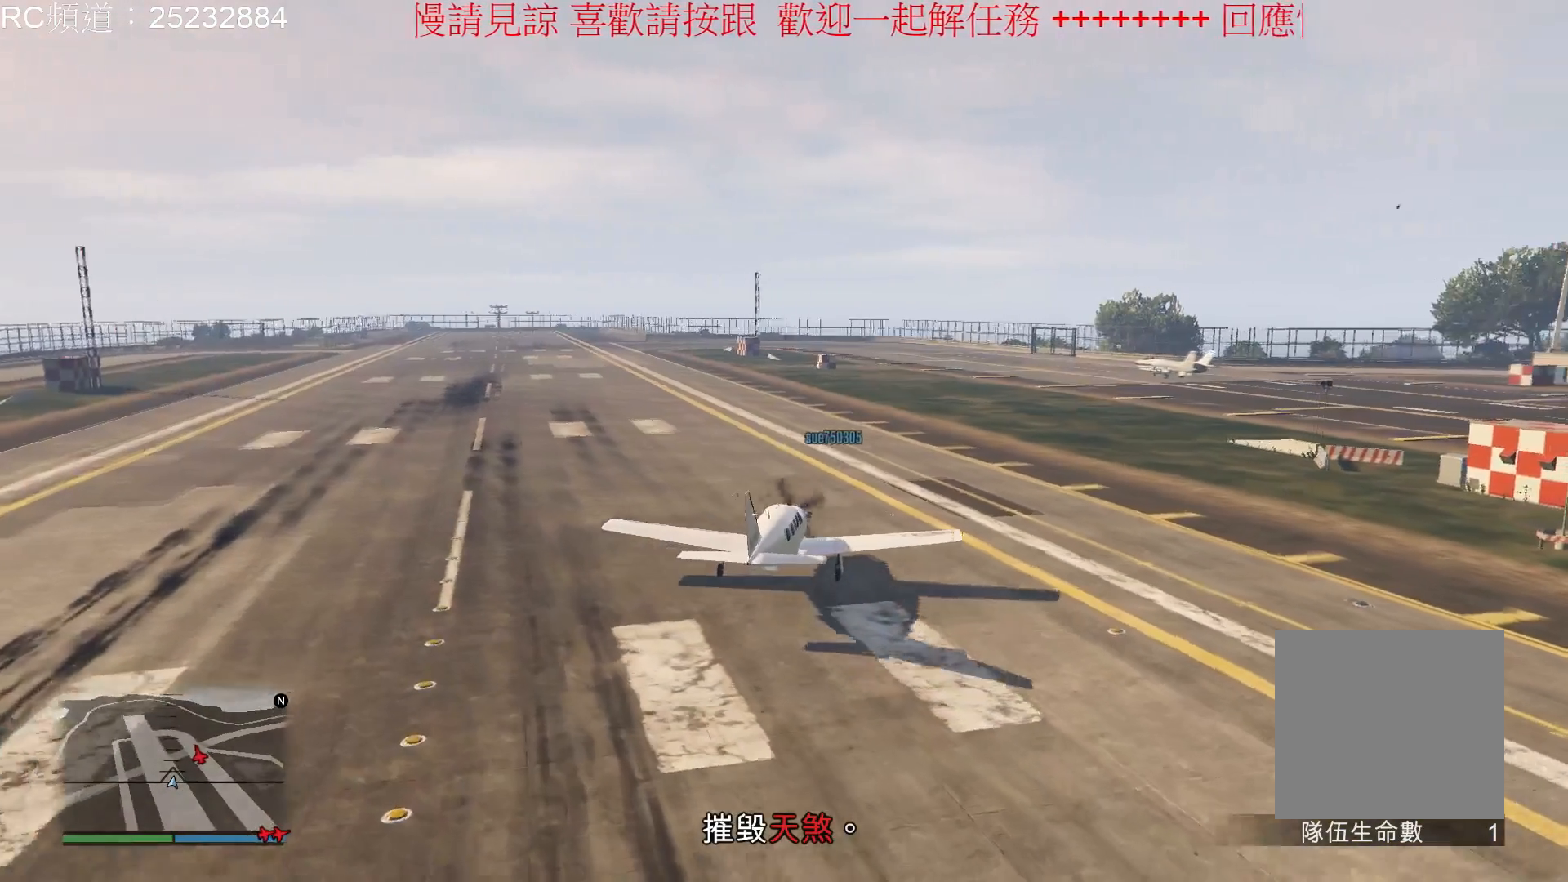
{"buttons": ["L1"], "left_stick": "center", "right_stick": "center", "events": [[100, "R2", "up"], [433, "L1", "down"]]}
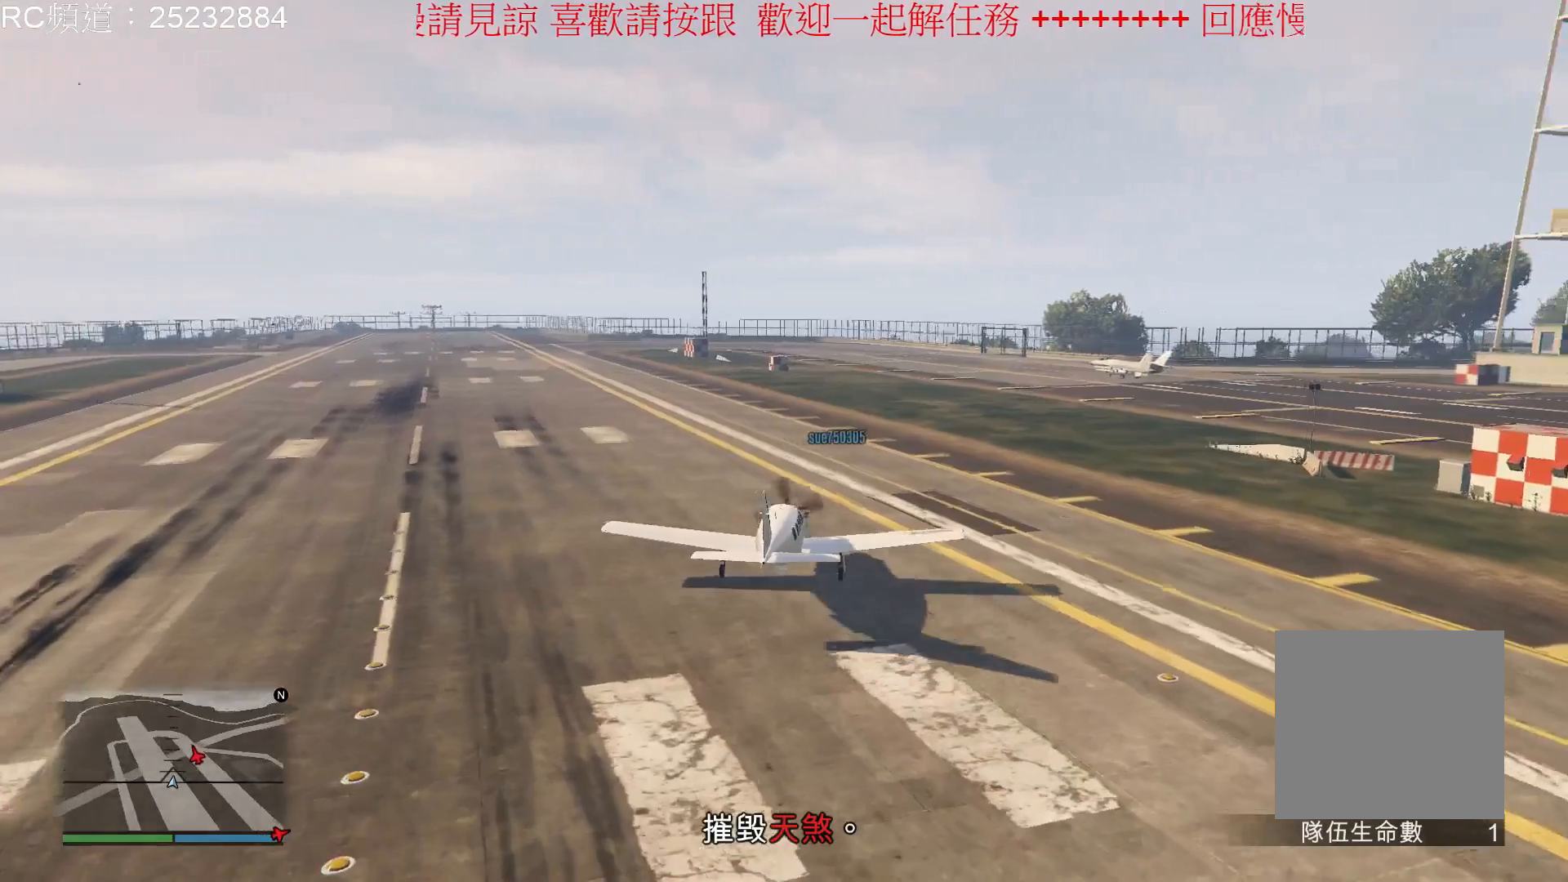
{"buttons": [], "left_stick": "center", "right_stick": "center", "events": [[333, "L1", "up"]]}
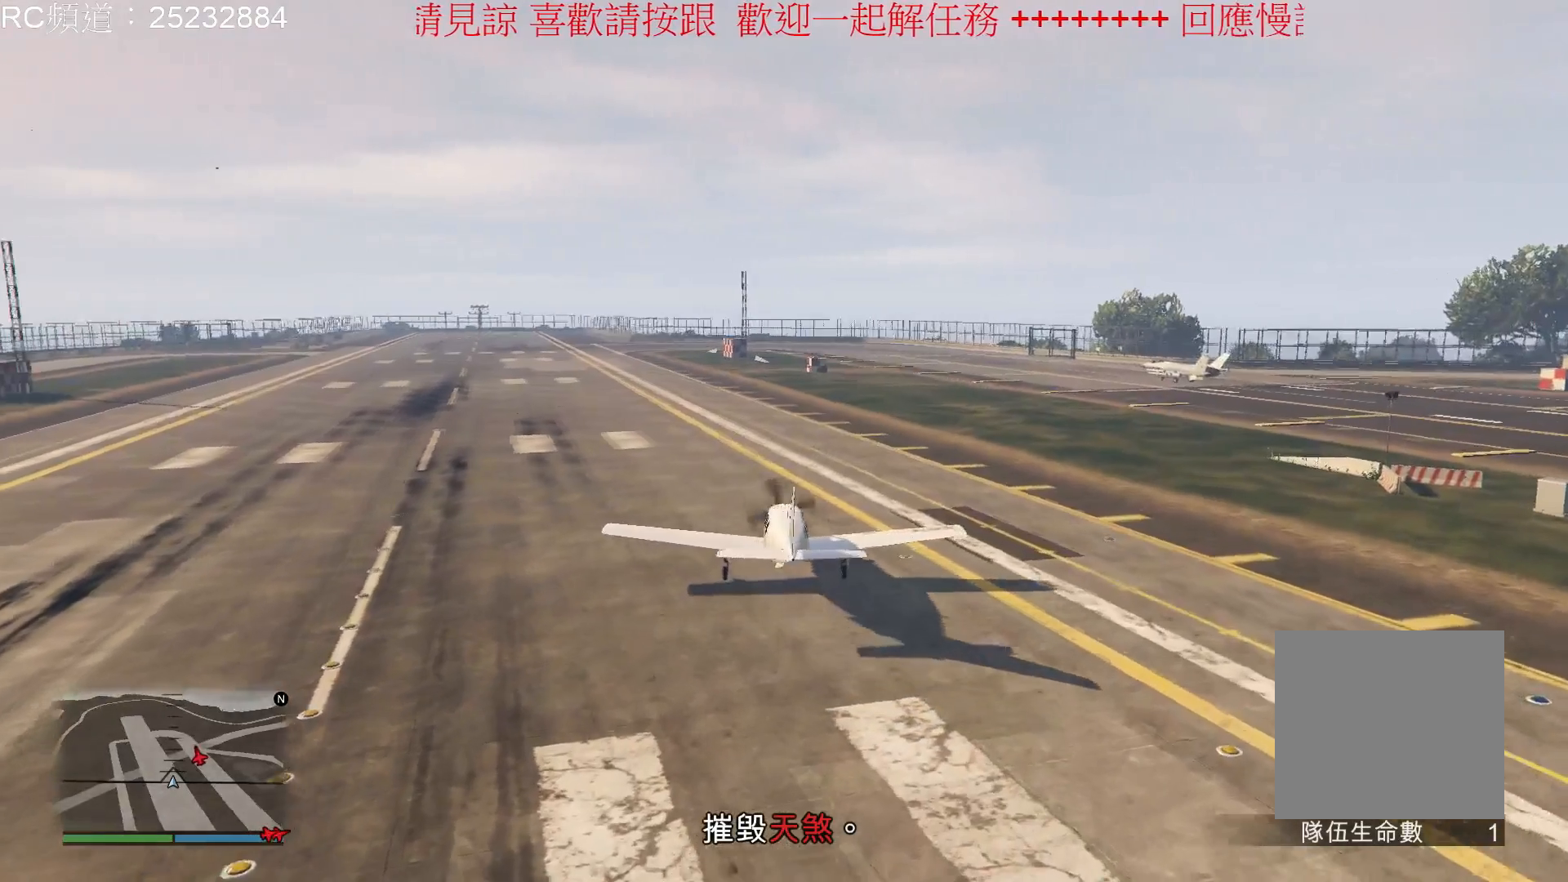
{"buttons": [], "left_stick": "center", "right_stick": "center", "events": []}
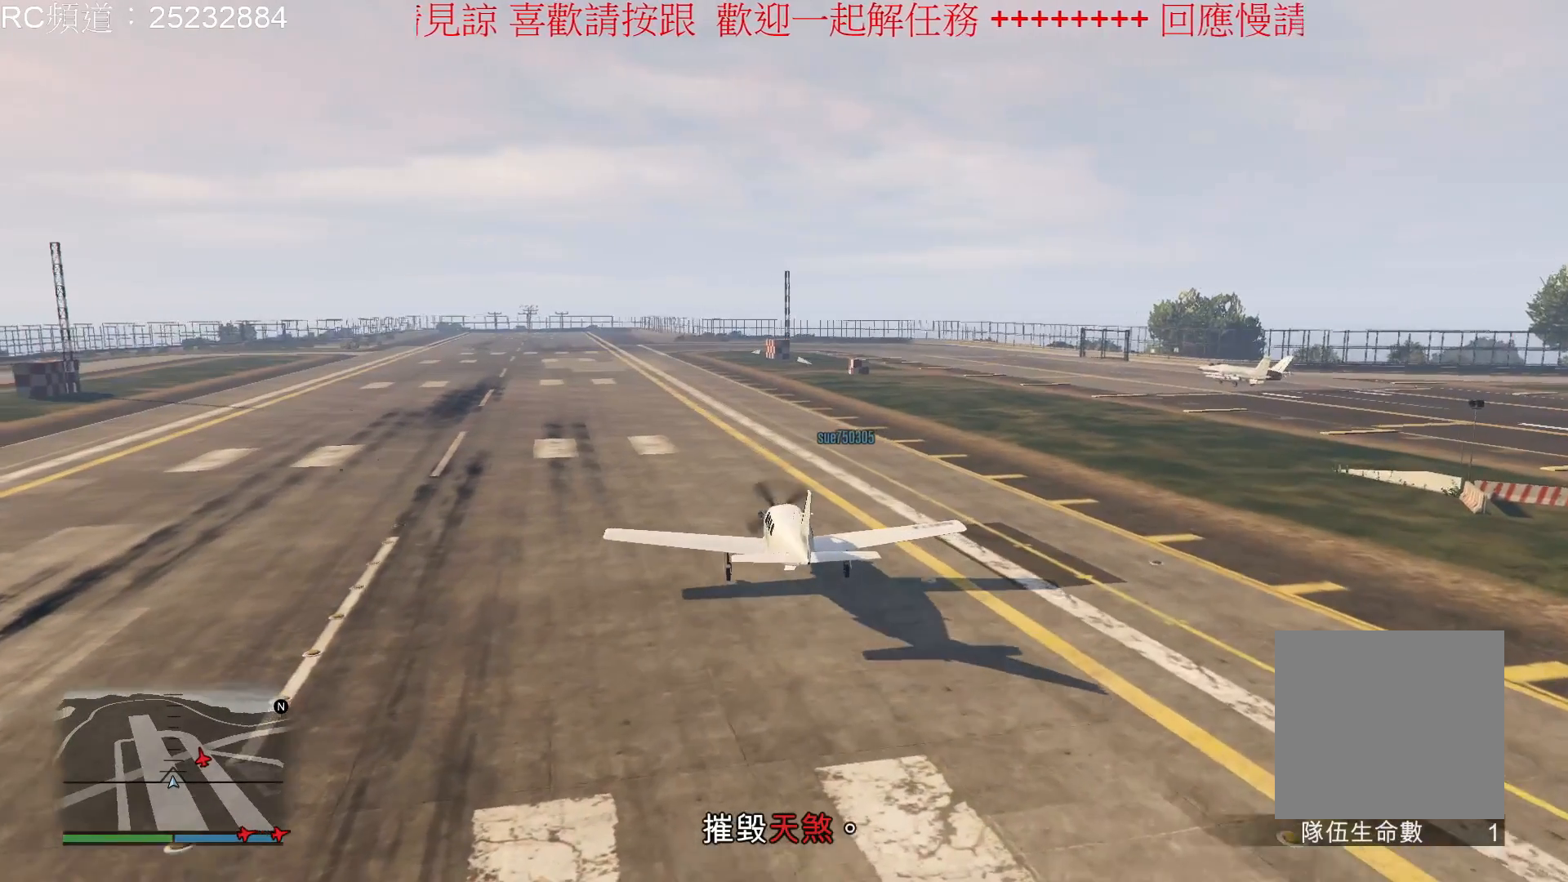
{"buttons": [], "left_stick": "center", "right_stick": "center", "events": []}
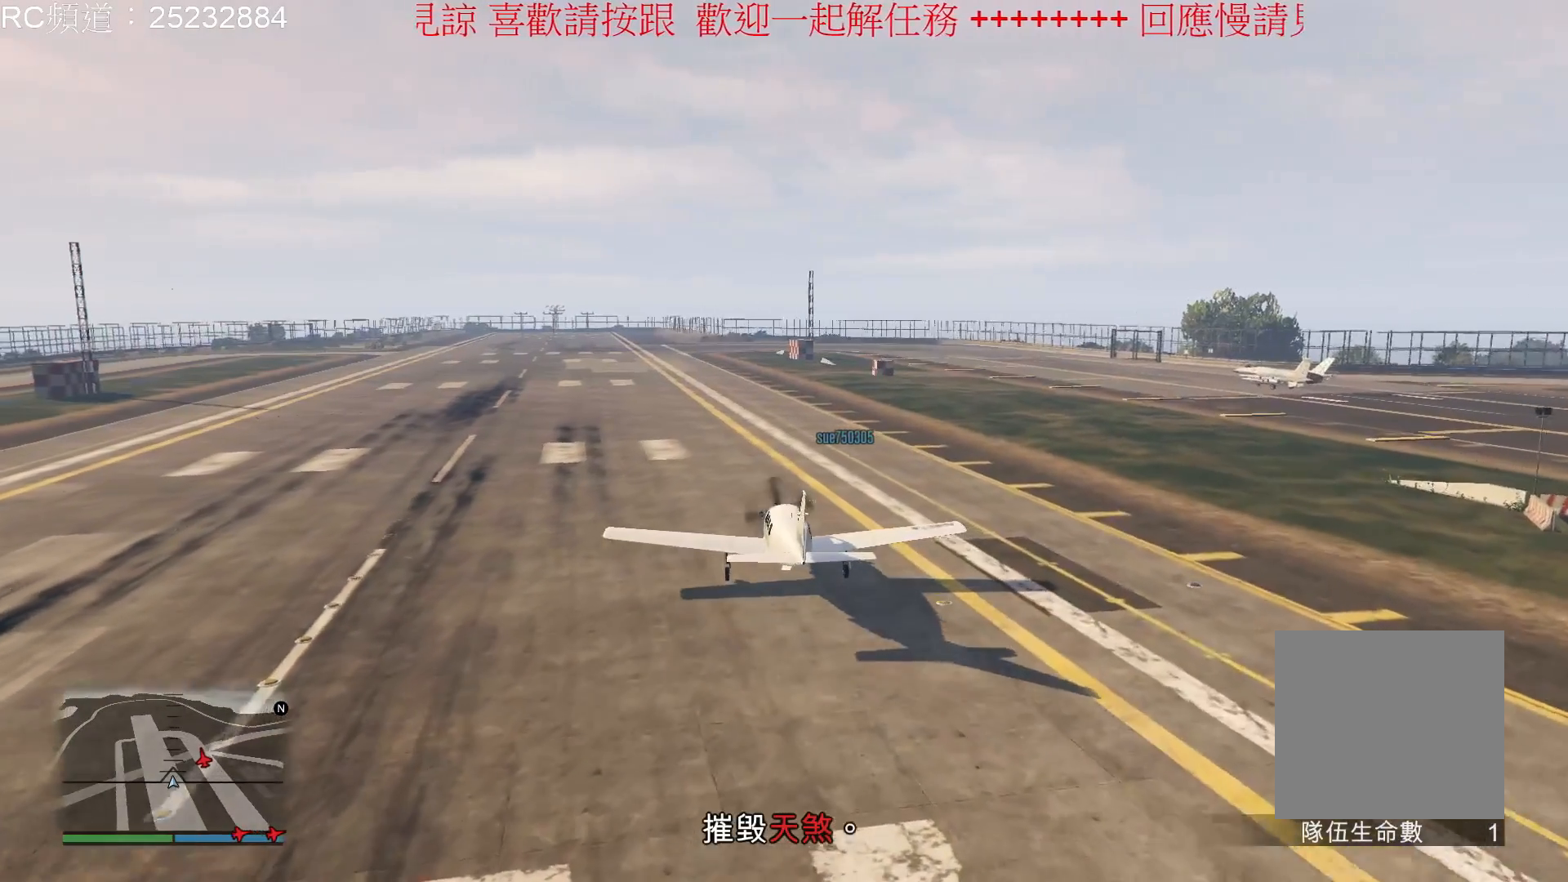
{"buttons": [], "left_stick": "center", "right_stick": "center", "events": []}
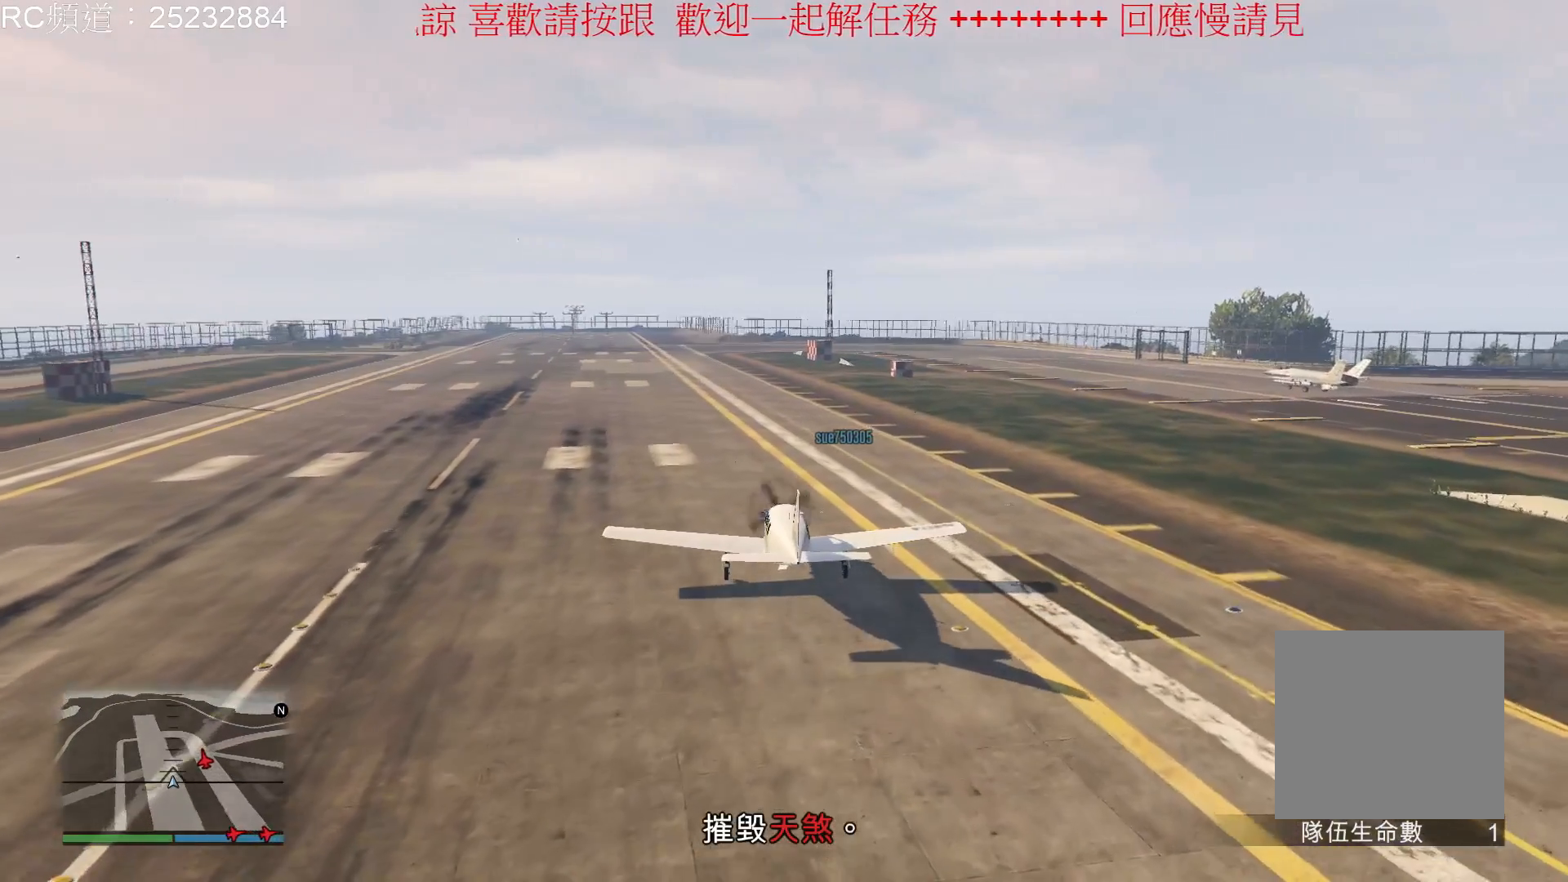
{"buttons": [], "left_stick": "center", "right_stick": "center", "events": []}
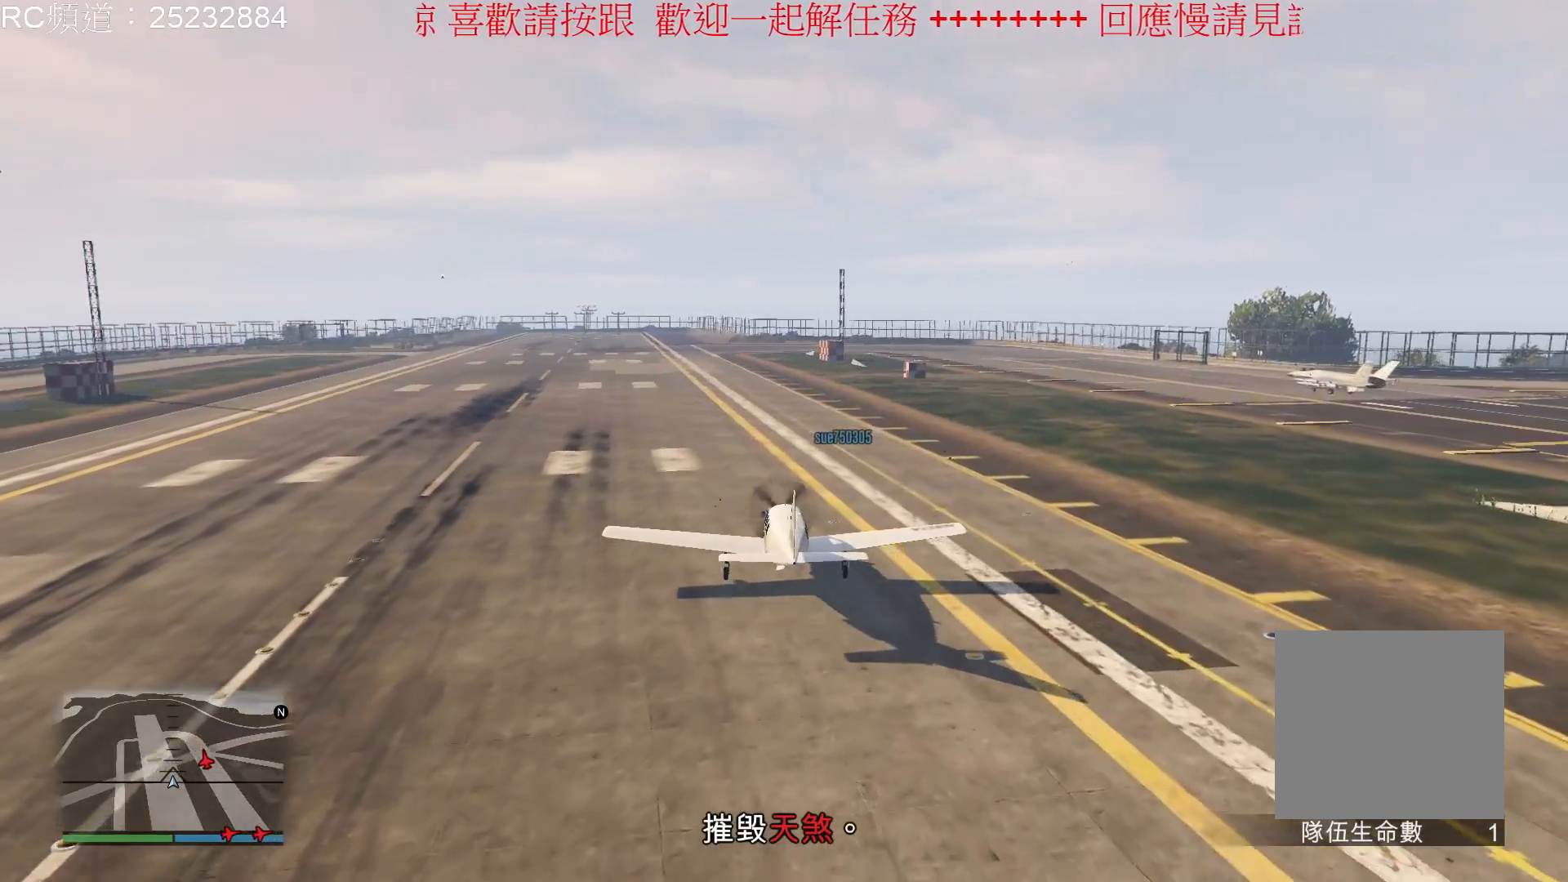
{"buttons": [], "left_stick": "center", "right_stick": "center", "events": [[300, "Y", "down"], [500, "Y", "up"]]}
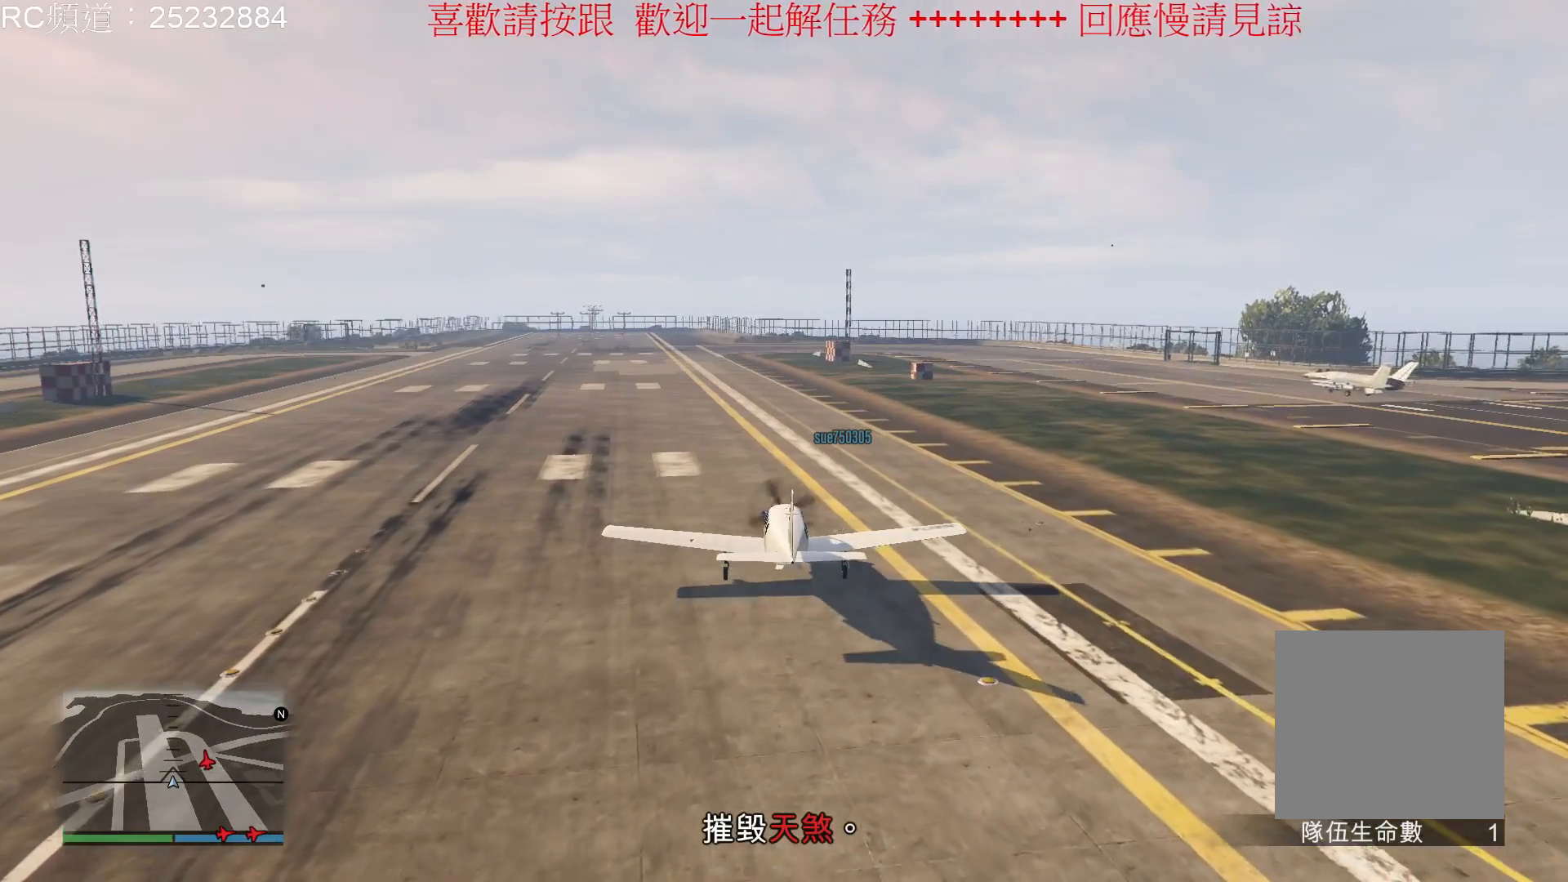
{"buttons": [], "left_stick": "center", "right_stick": "center", "events": []}
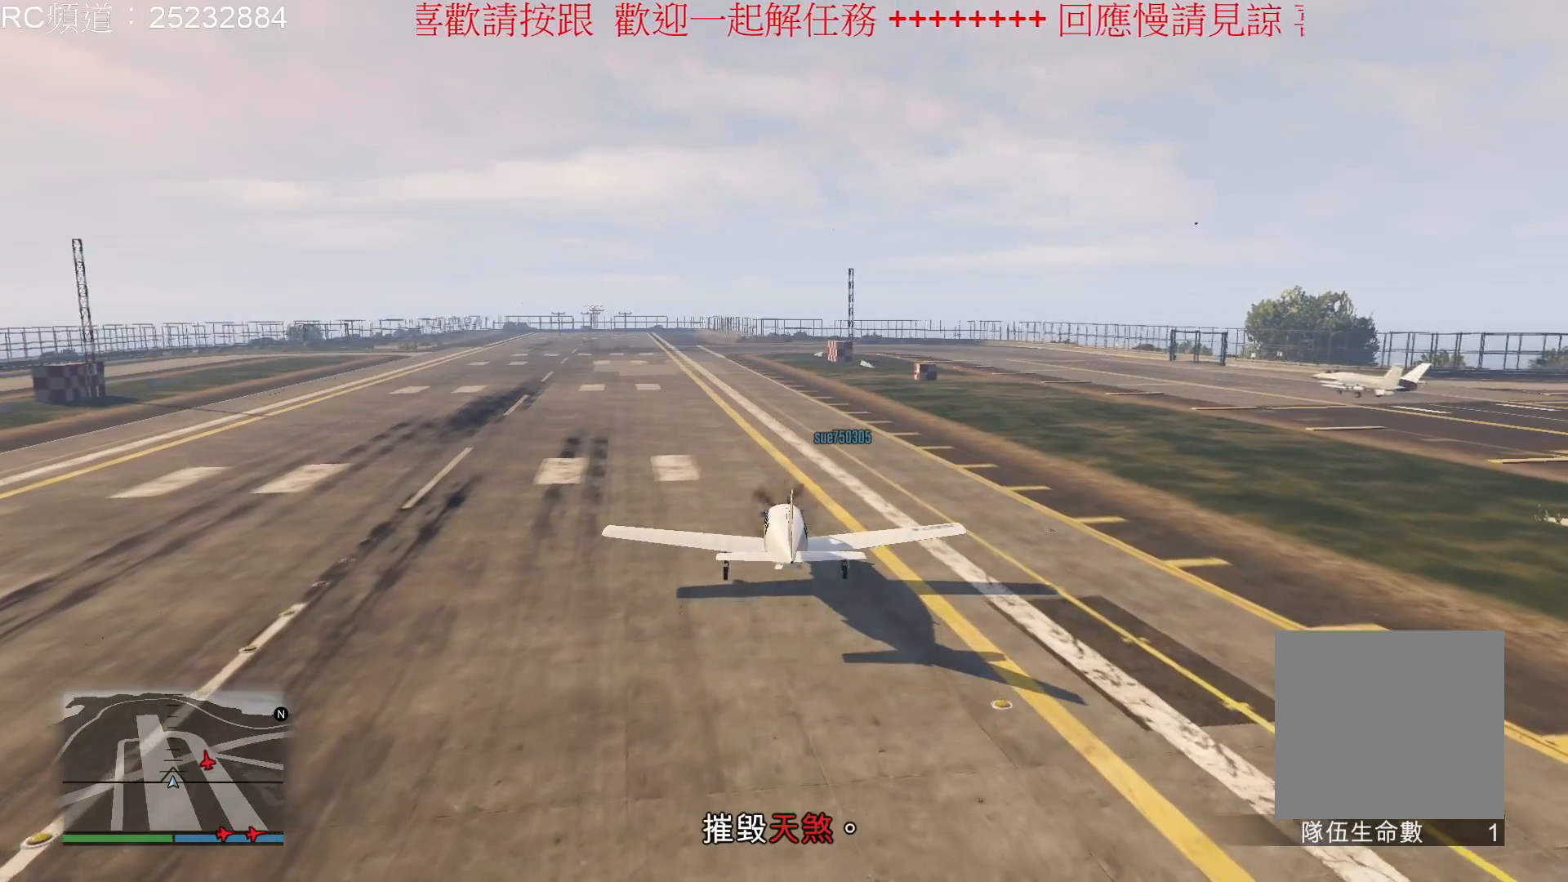
{"buttons": [], "left_stick": "center", "right_stick": "center", "events": []}